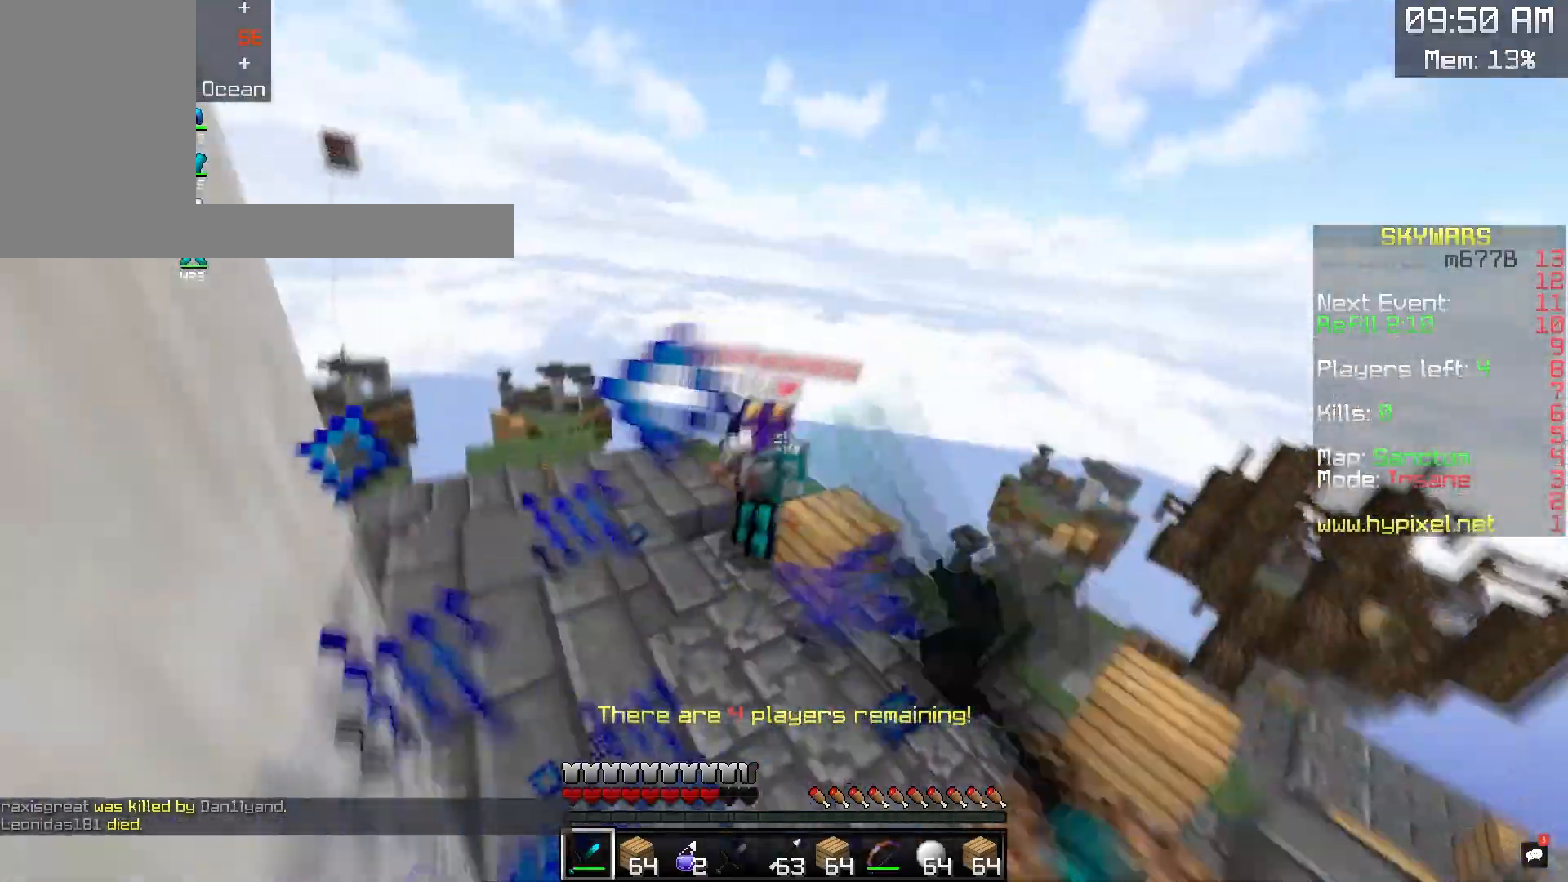
Gameplay with keyboard and mouse; each line is a JSON object with the keys and mouse buttons held at the frame after it. "events" lists presses ("down") and releases ("up") of "a", "d", "s", "space", "w", "mouse_left" and "mouse_right" between this image and that frame as [ms after this image, input, new state], when the widget could be followed in between. "mouse_left", "mouse_right" = the "left", "right" buttons of the "mouse" list. No other keys are recorded. Fast repeated clicks can show as one long hold. Mouse movement is not recorded.
{"keys": ["w"], "mouse": ["left"], "events": [[67, "a", "down"], [183, "mouse_left", "up"], [250, "a", "up"], [383, "mouse_left", "down"]]}
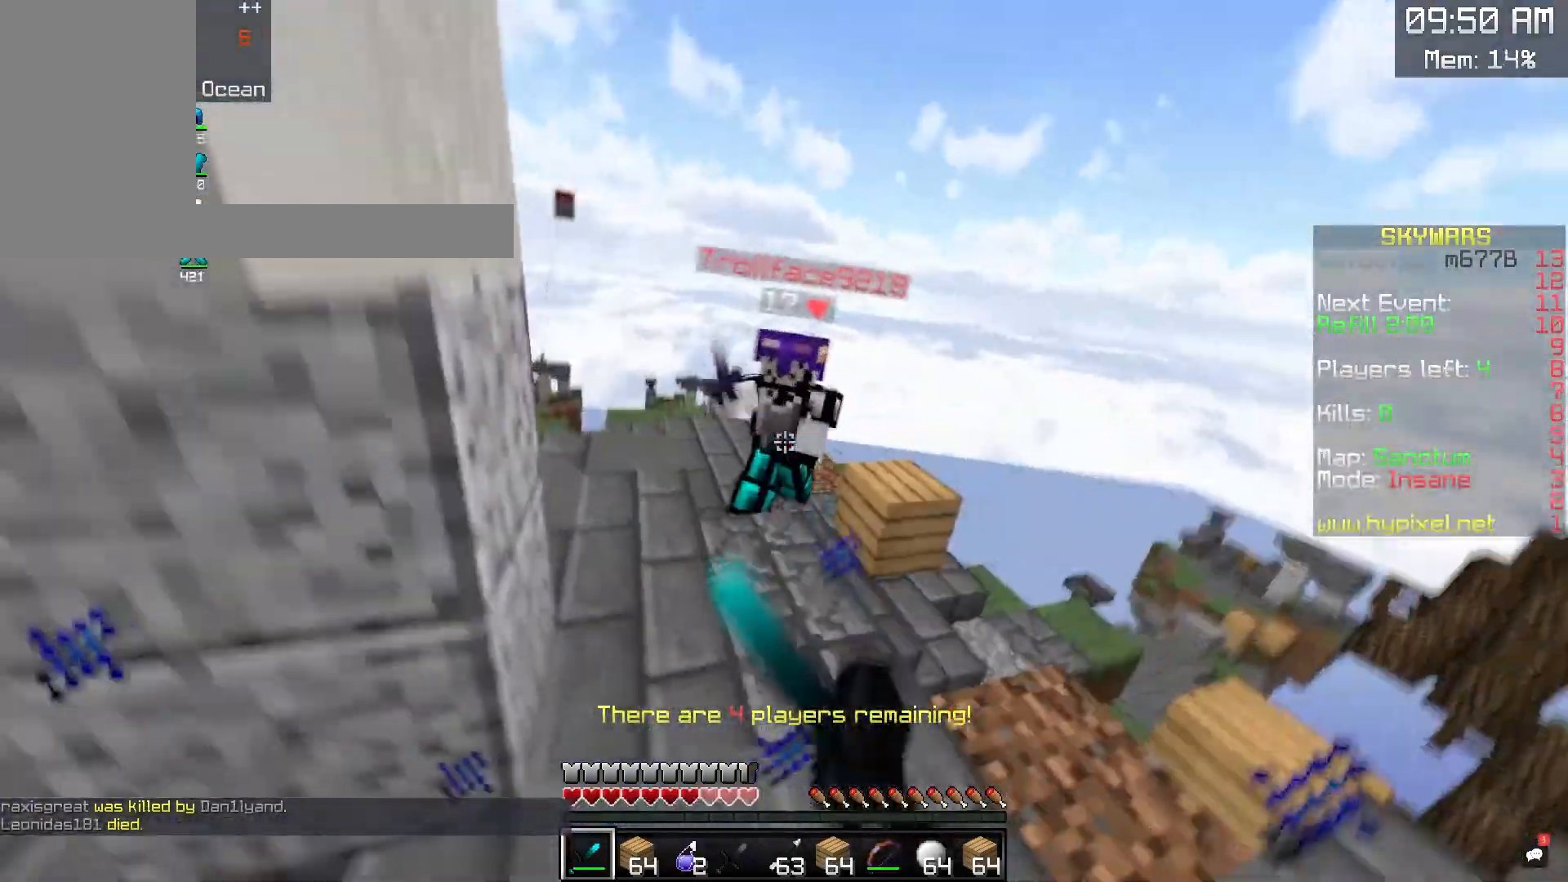
{"keys": ["a", "w"], "mouse": ["left", "right"], "events": [[133, "a", "down"], [267, "a", "up"], [383, "a", "down"], [433, "mouse_right", "down"]]}
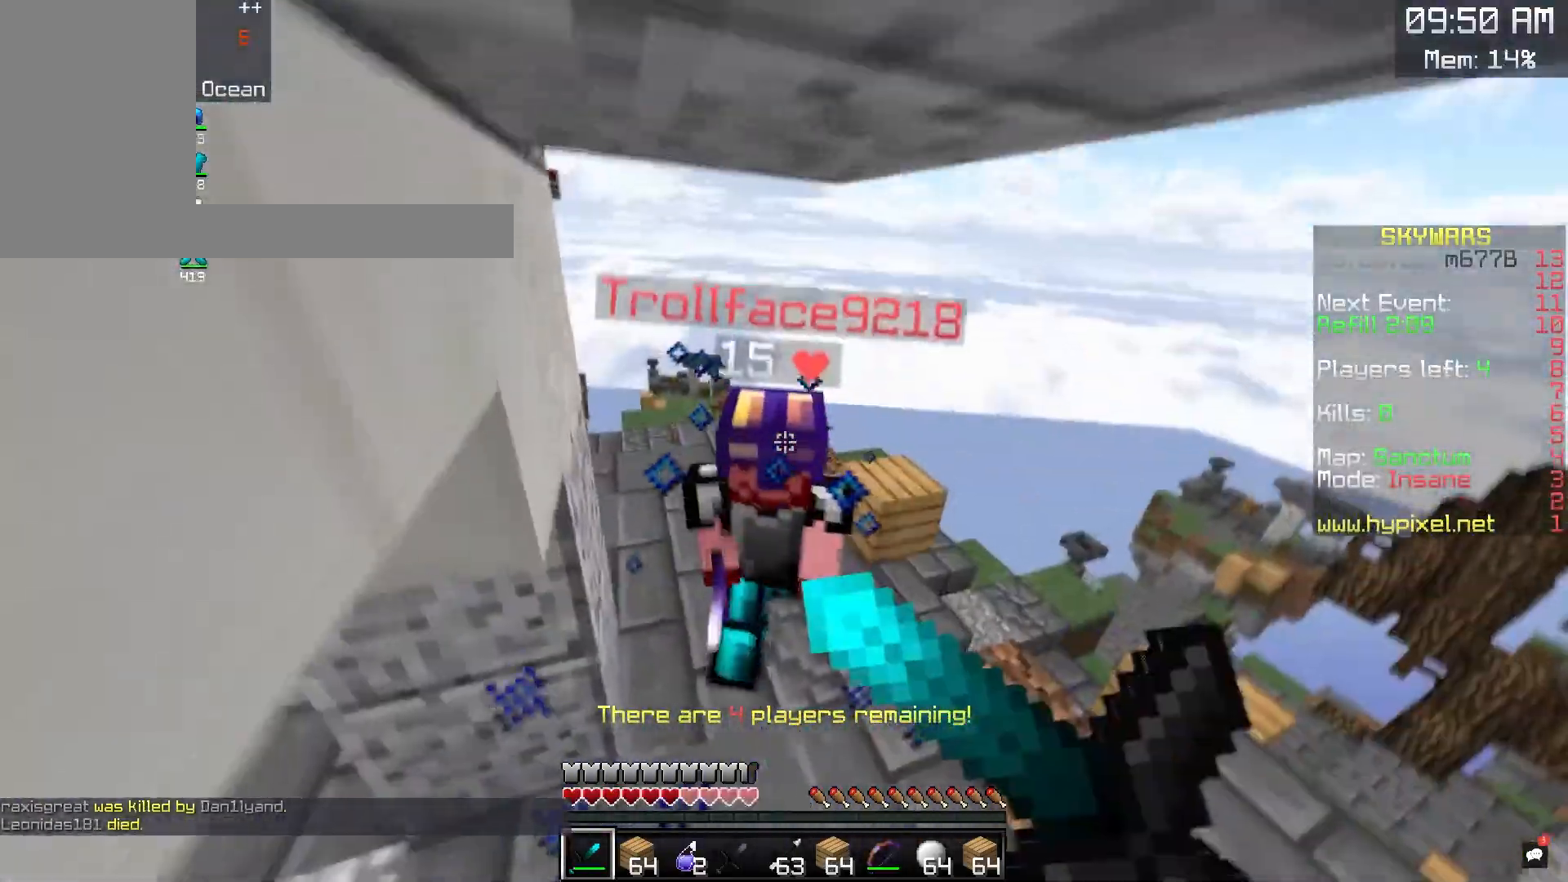
{"keys": ["a", "w"], "mouse": ["left", "right"], "events": [[100, "a", "up"], [500, "a", "down"]]}
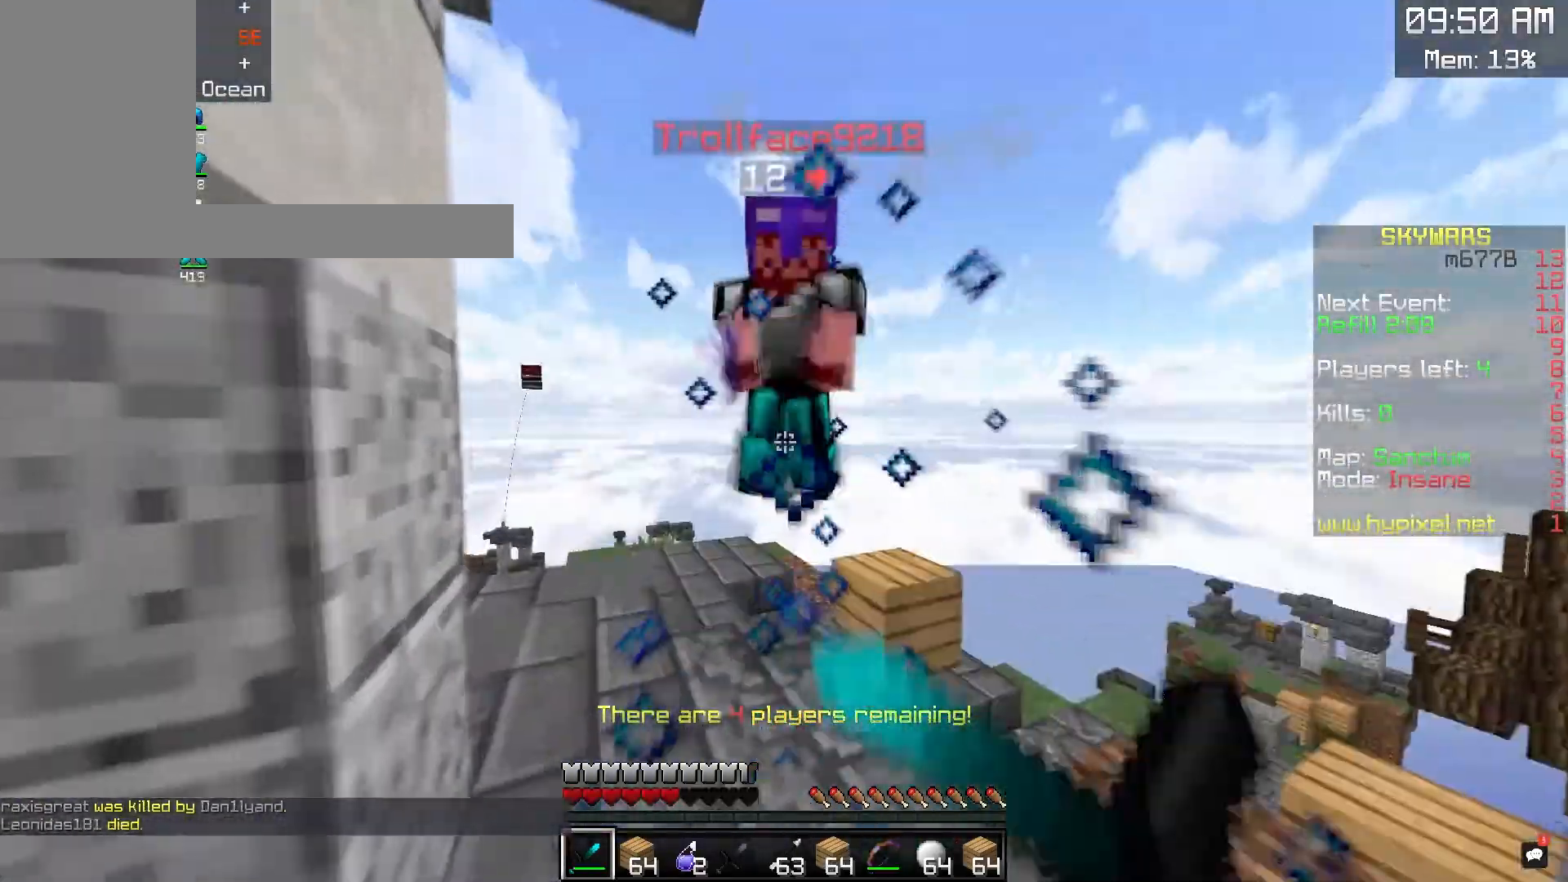
{"keys": ["a", "w"], "mouse": ["right"], "events": [[100, "a", "up"], [467, "a", "down"], [500, "mouse_left", "up"]]}
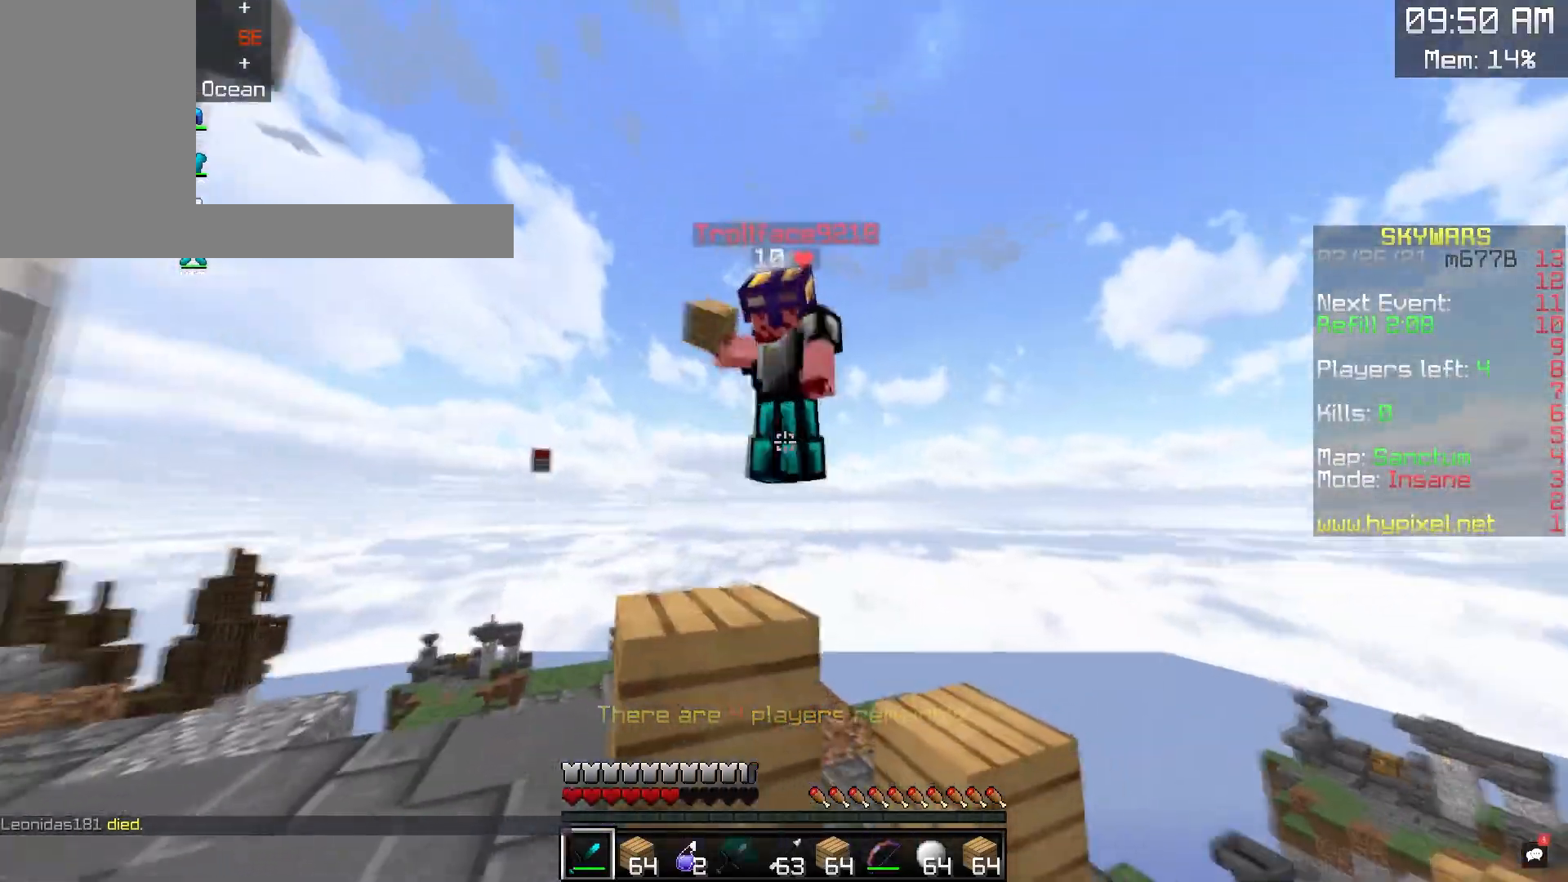
{"keys": ["a"], "mouse": [], "events": [[17, "mouse_right", "up"], [483, "w", "up"]]}
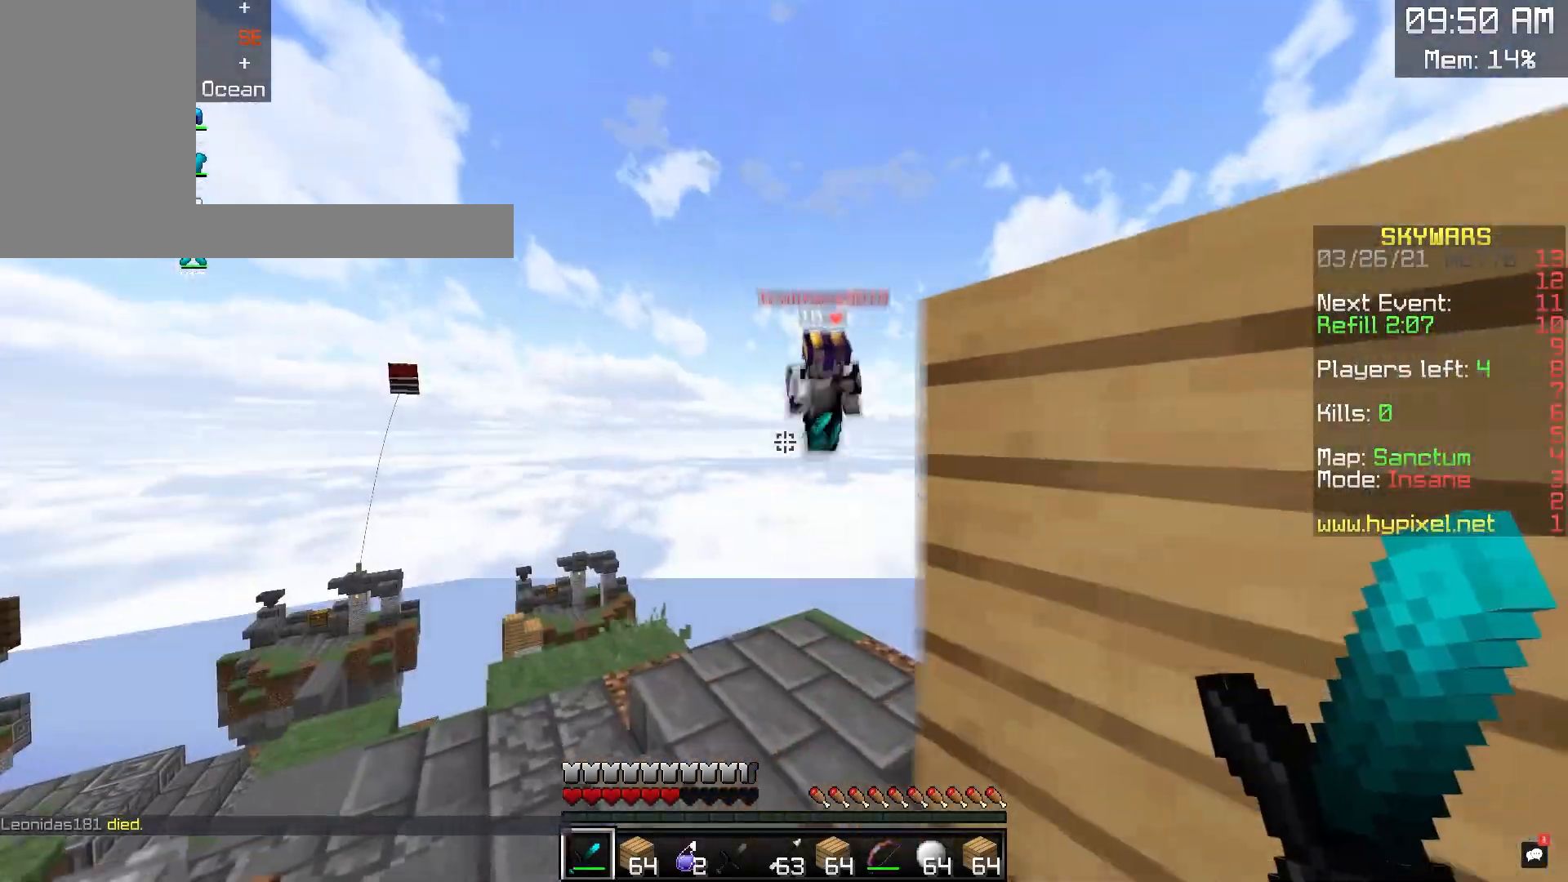
{"keys": ["w"], "mouse": [], "events": [[17, "a", "up"], [467, "w", "down"]]}
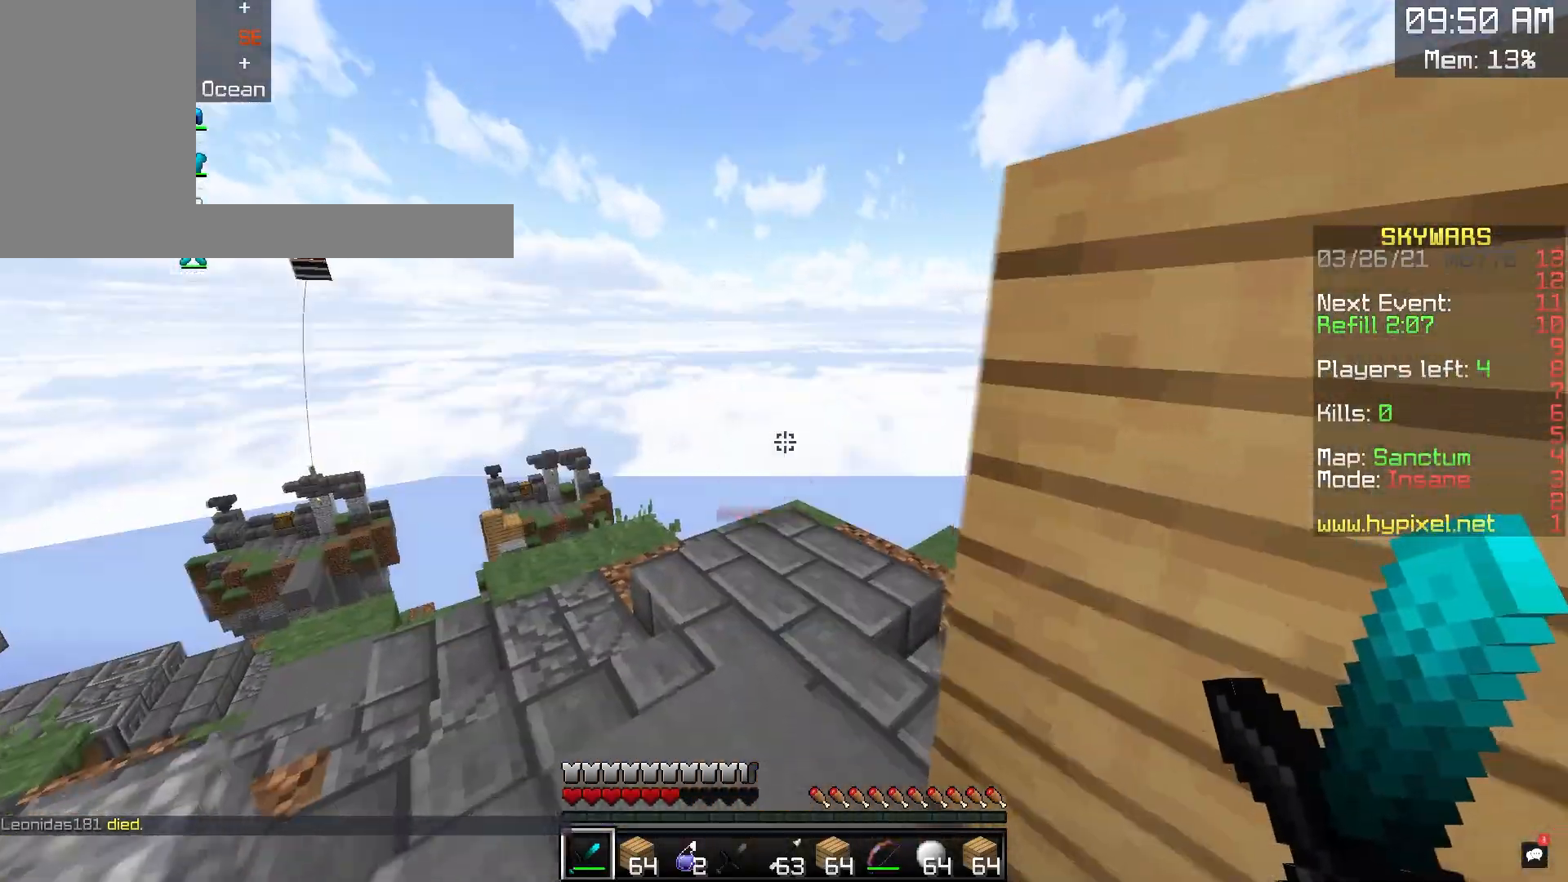
{"keys": [], "mouse": [], "events": [[217, "w", "up"]]}
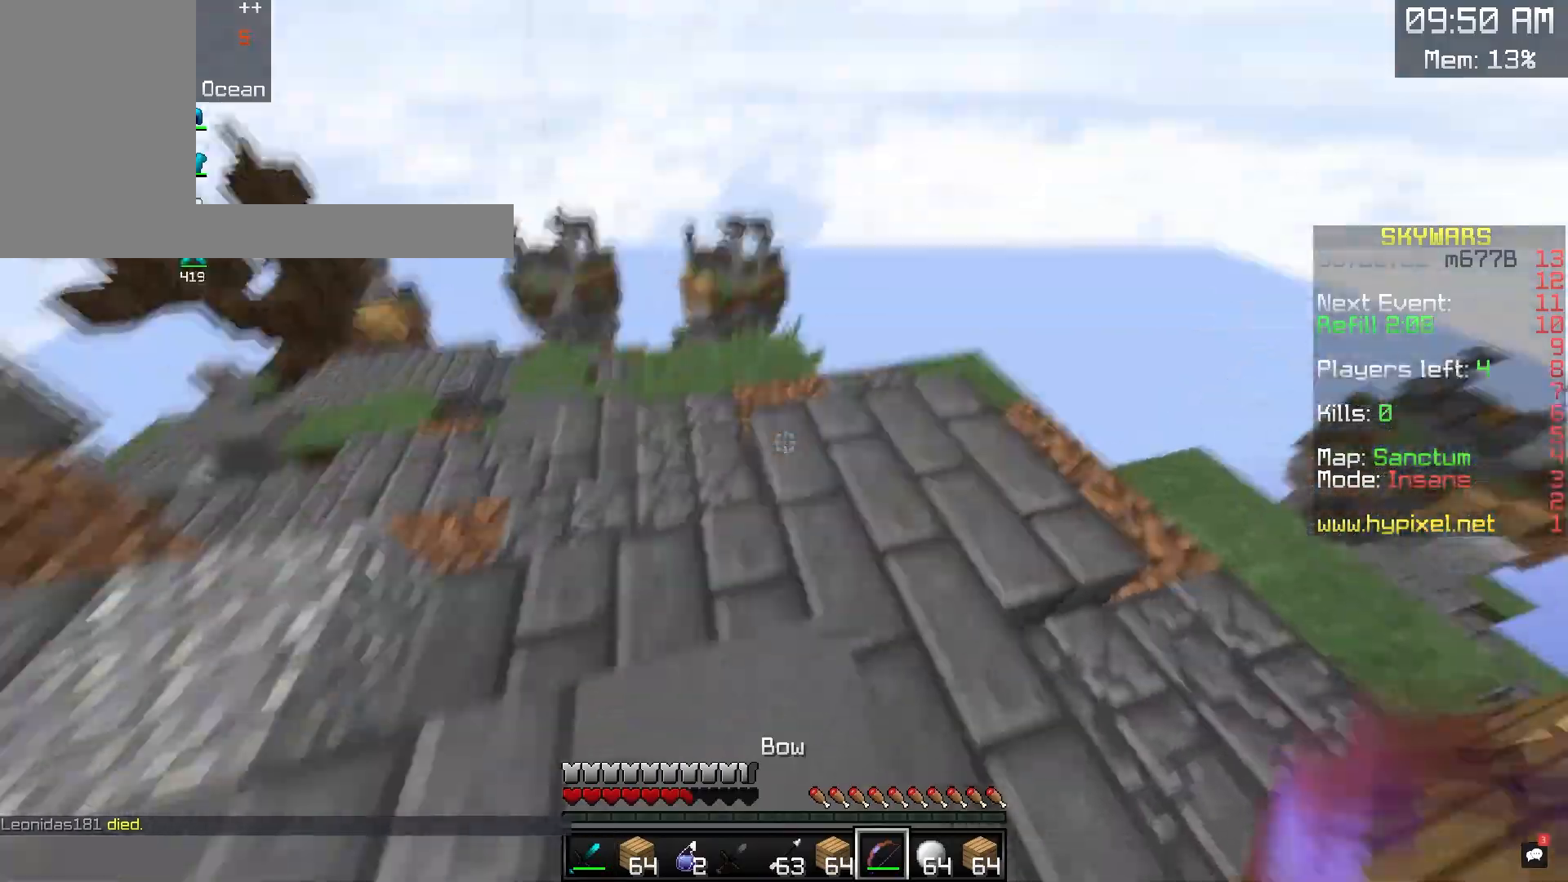
{"keys": [], "mouse": [], "events": []}
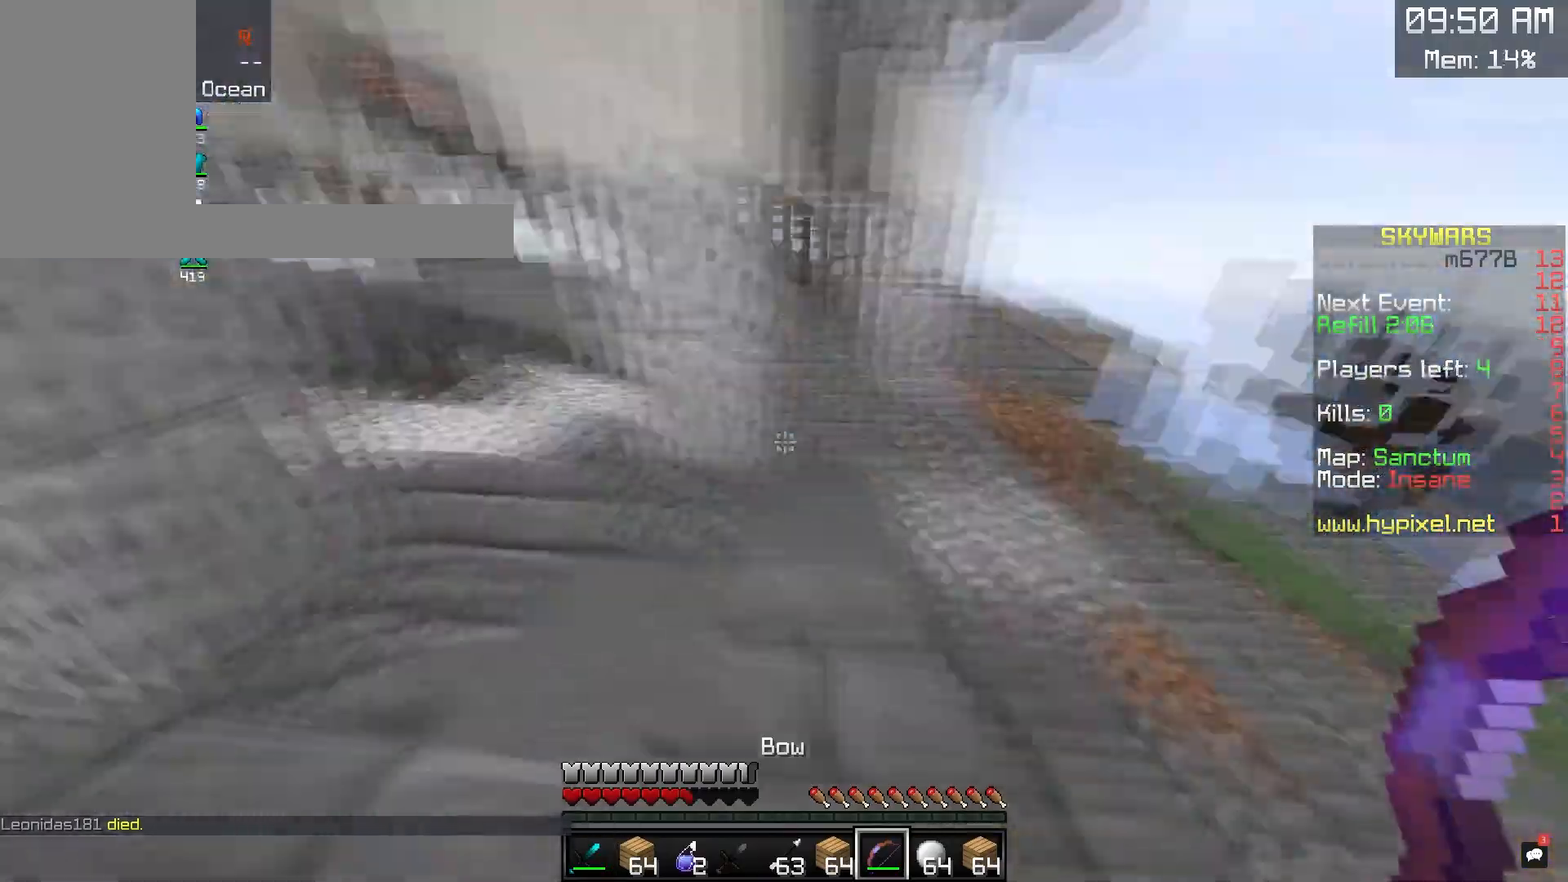
{"keys": ["a", "w"], "mouse": [], "events": [[83, "a", "down"], [100, "w", "down"]]}
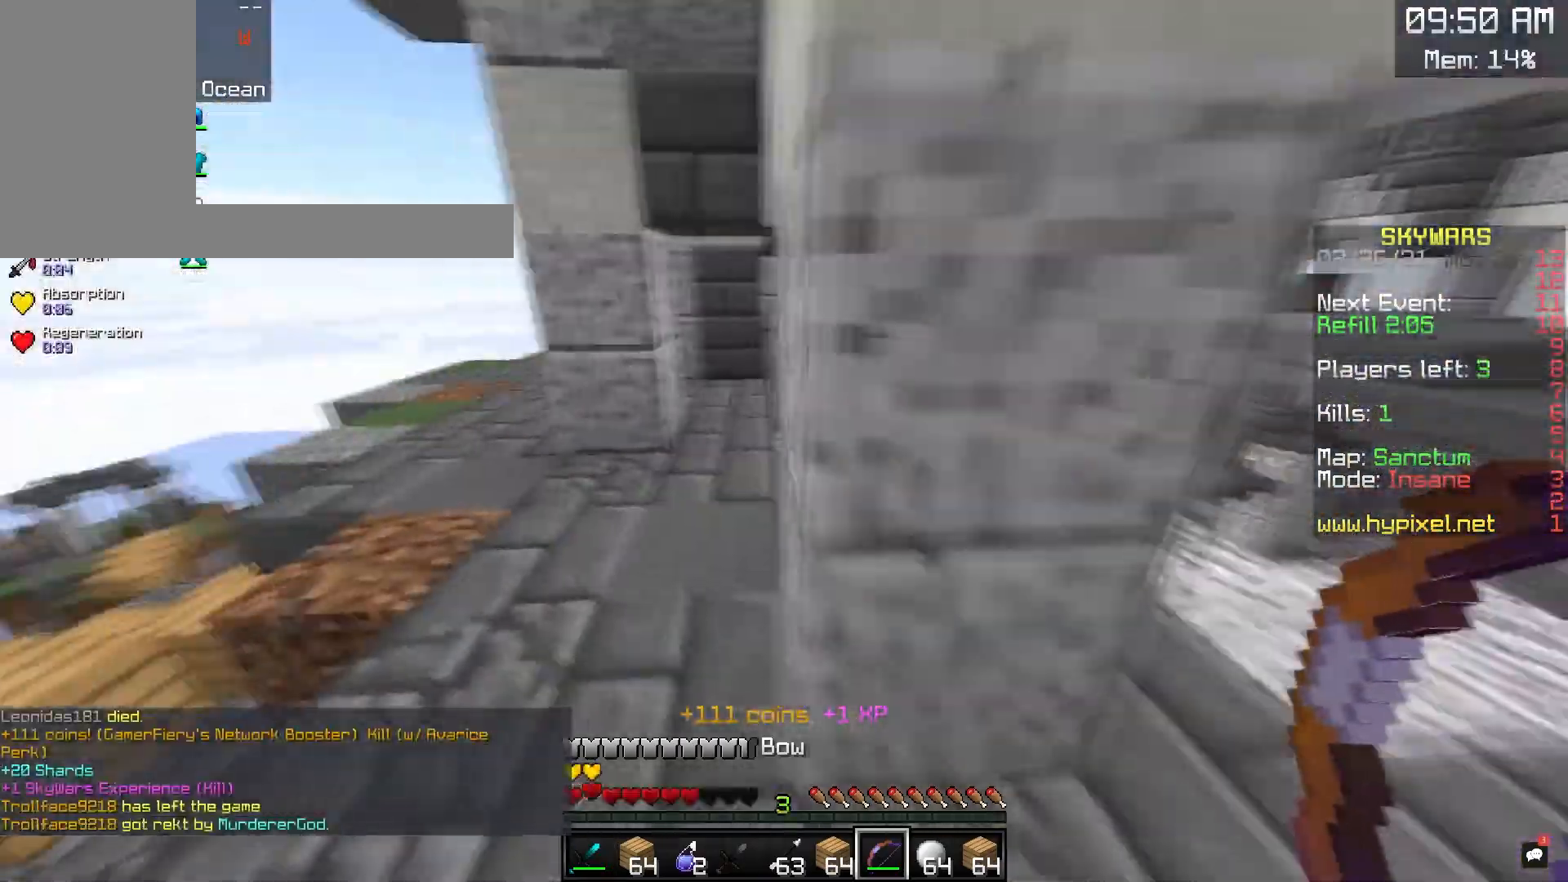
{"keys": ["w"], "mouse": [], "events": [[317, "a", "up"]]}
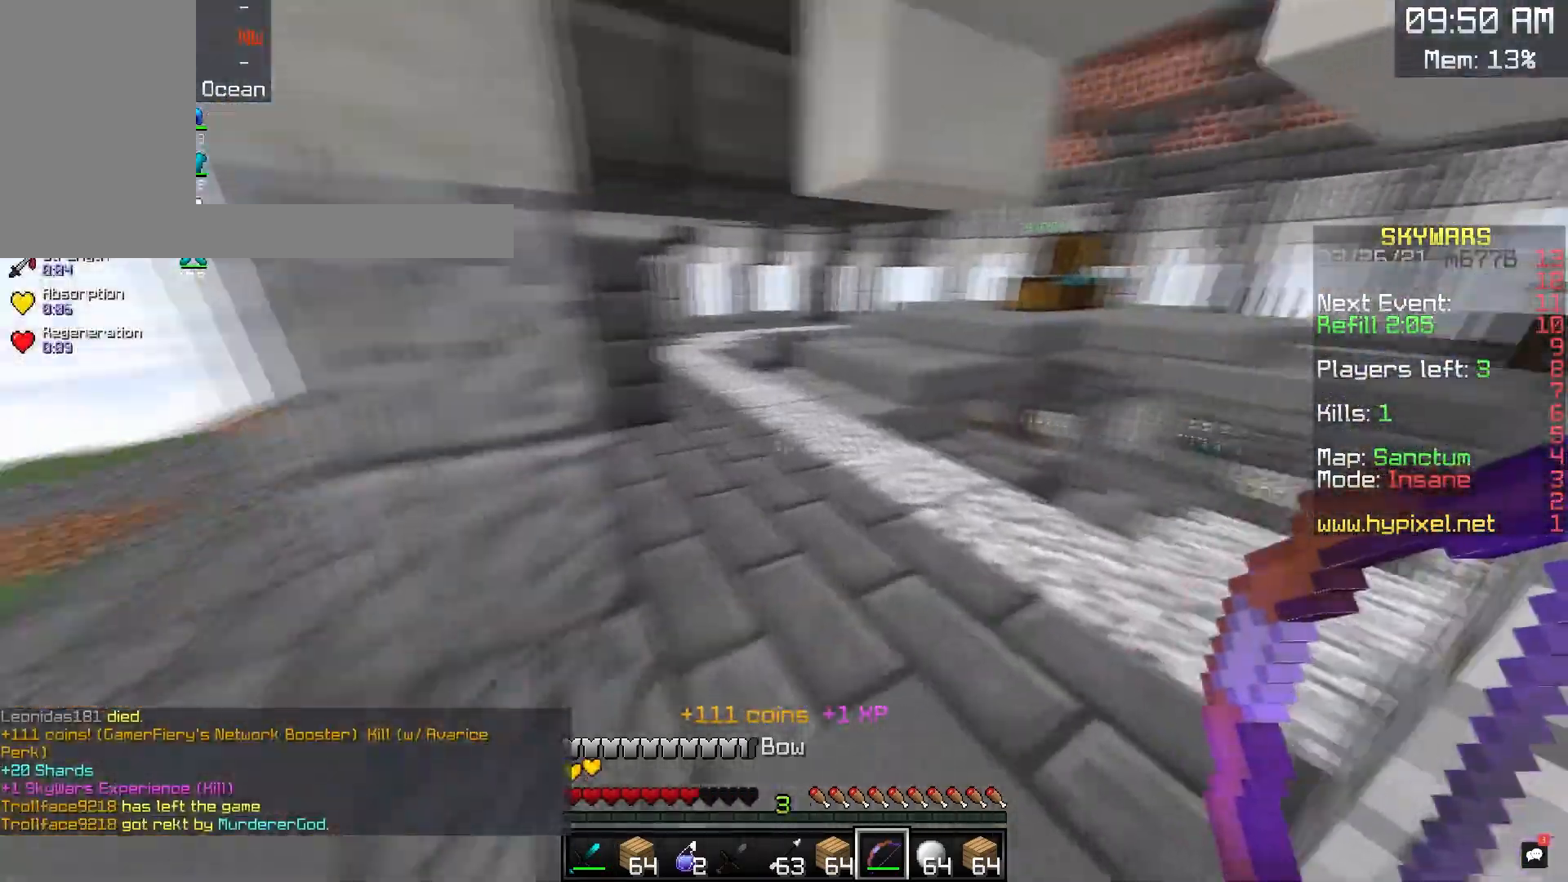
{"keys": ["d", "w"], "mouse": [], "events": [[350, "d", "down"]]}
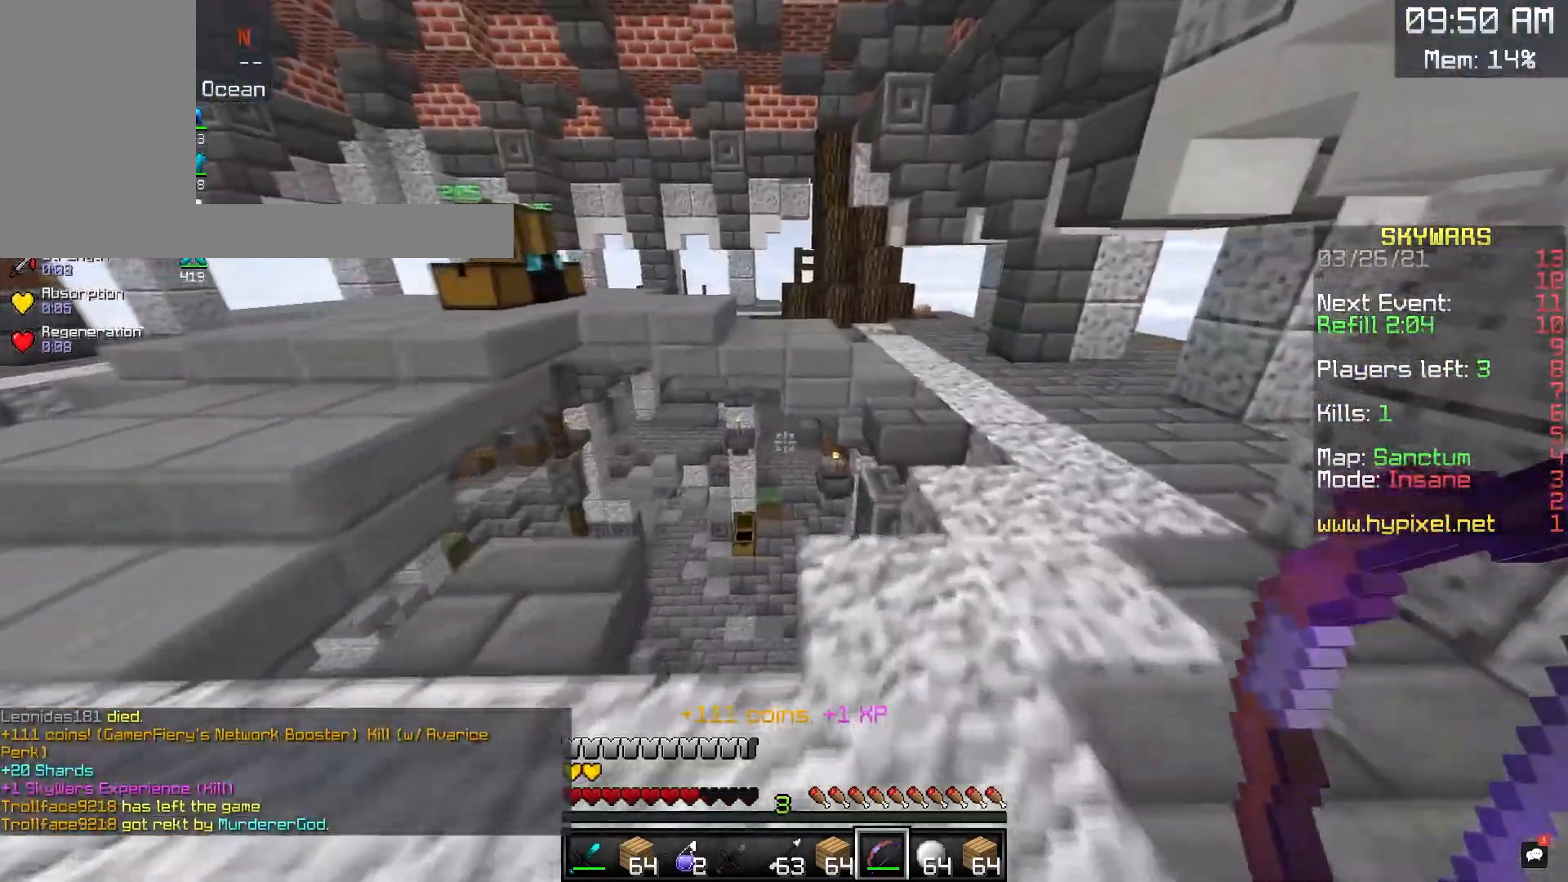
{"keys": ["w"], "mouse": ["right"], "events": [[250, "d", "up"], [383, "mouse_right", "down"]]}
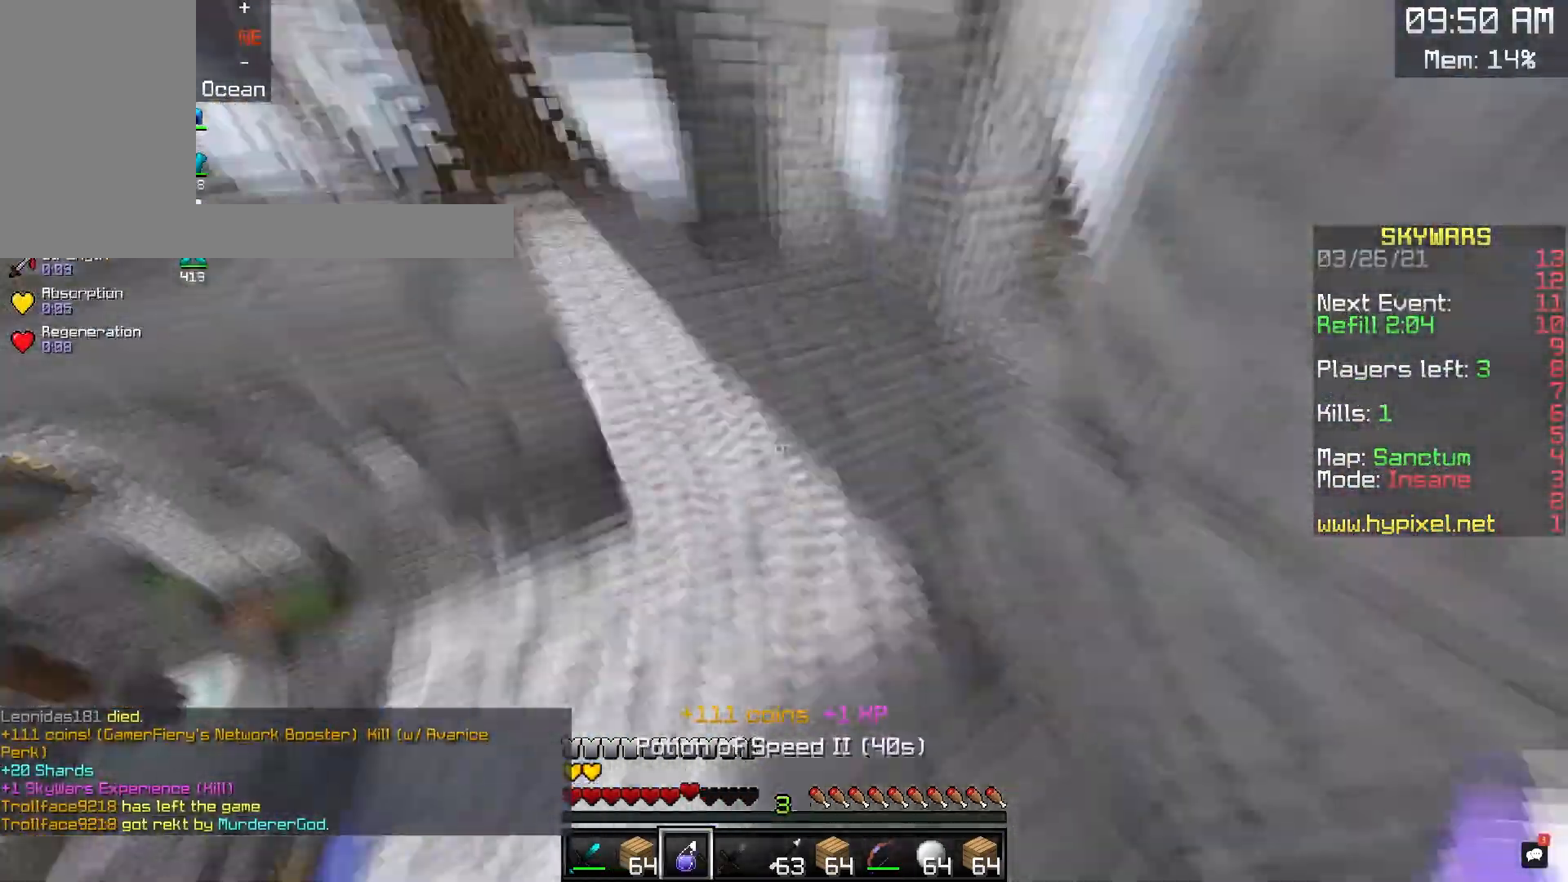
{"keys": ["w"], "mouse": [], "events": [[50, "mouse_right", "up"]]}
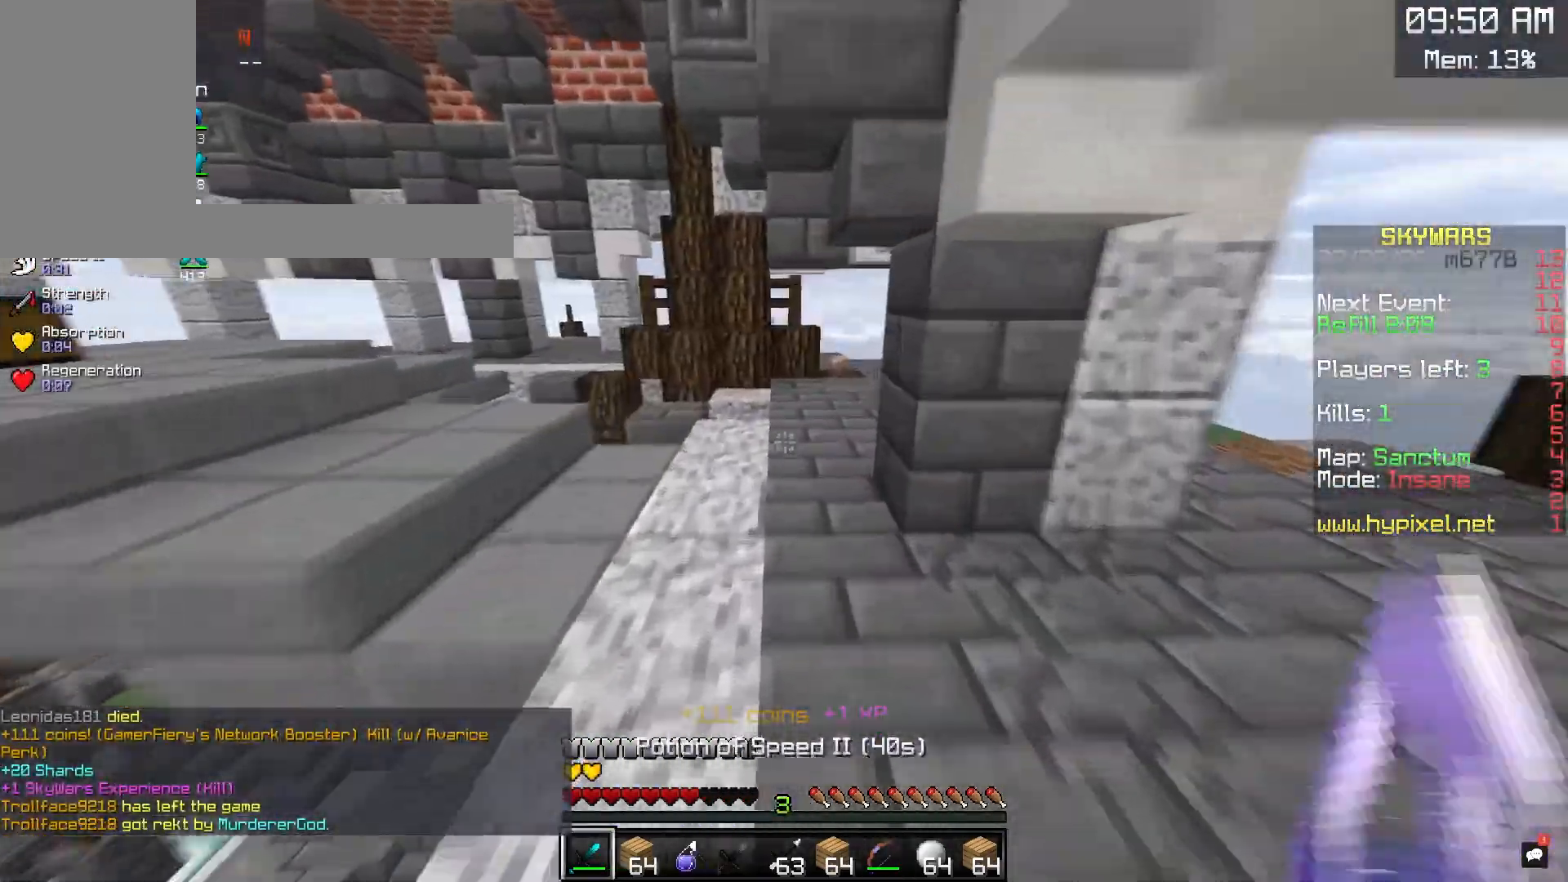
{"keys": ["w"], "mouse": ["left"], "events": [[417, "mouse_left", "down"]]}
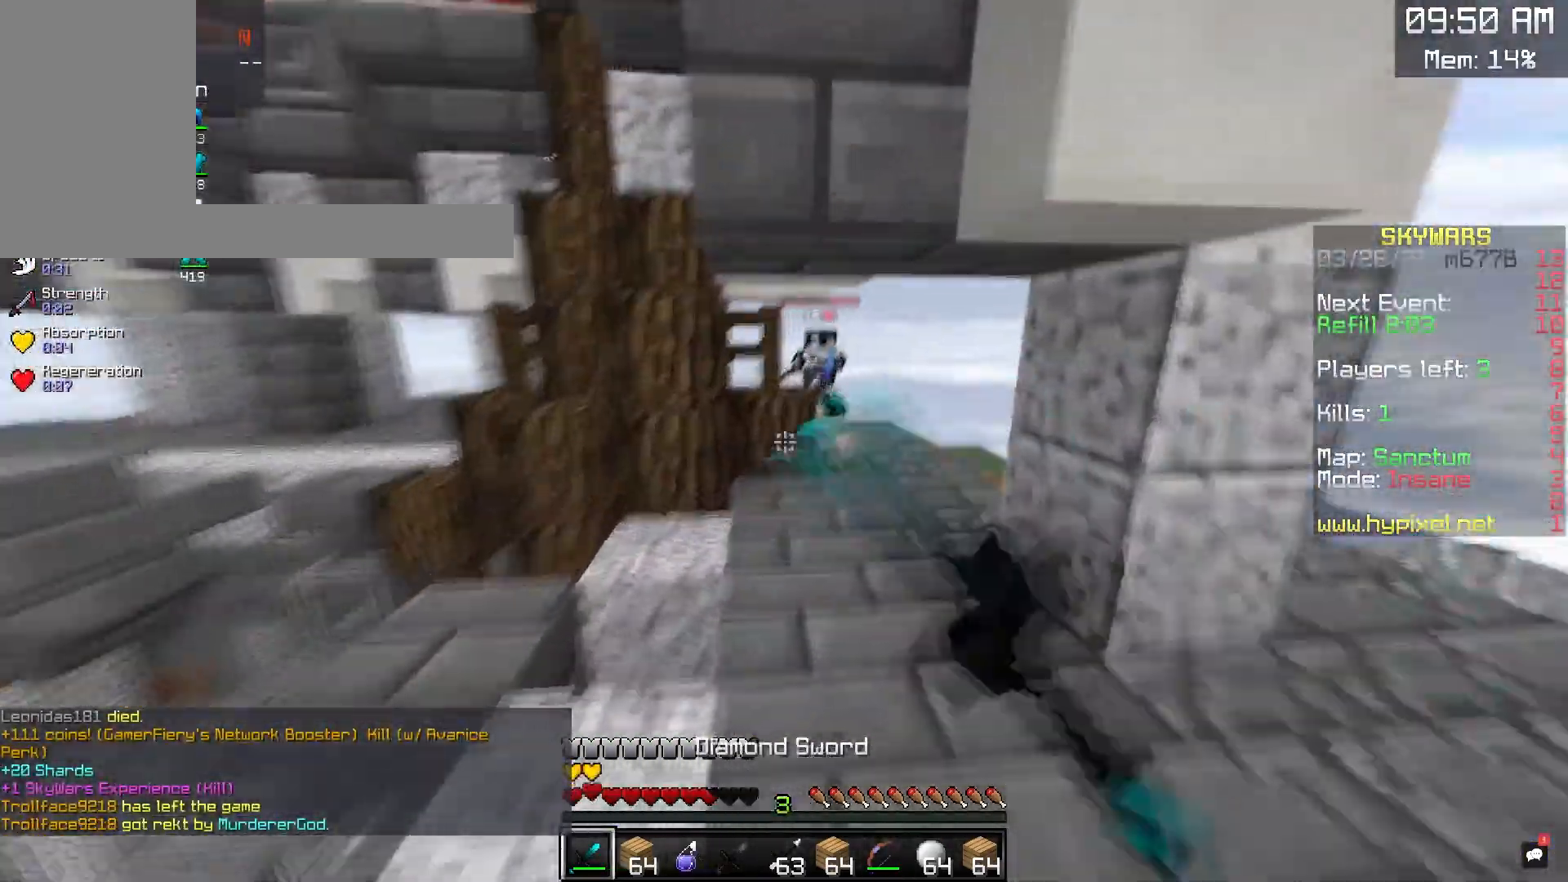
{"keys": ["a", "w"], "mouse": ["left"], "events": [[417, "a", "down"]]}
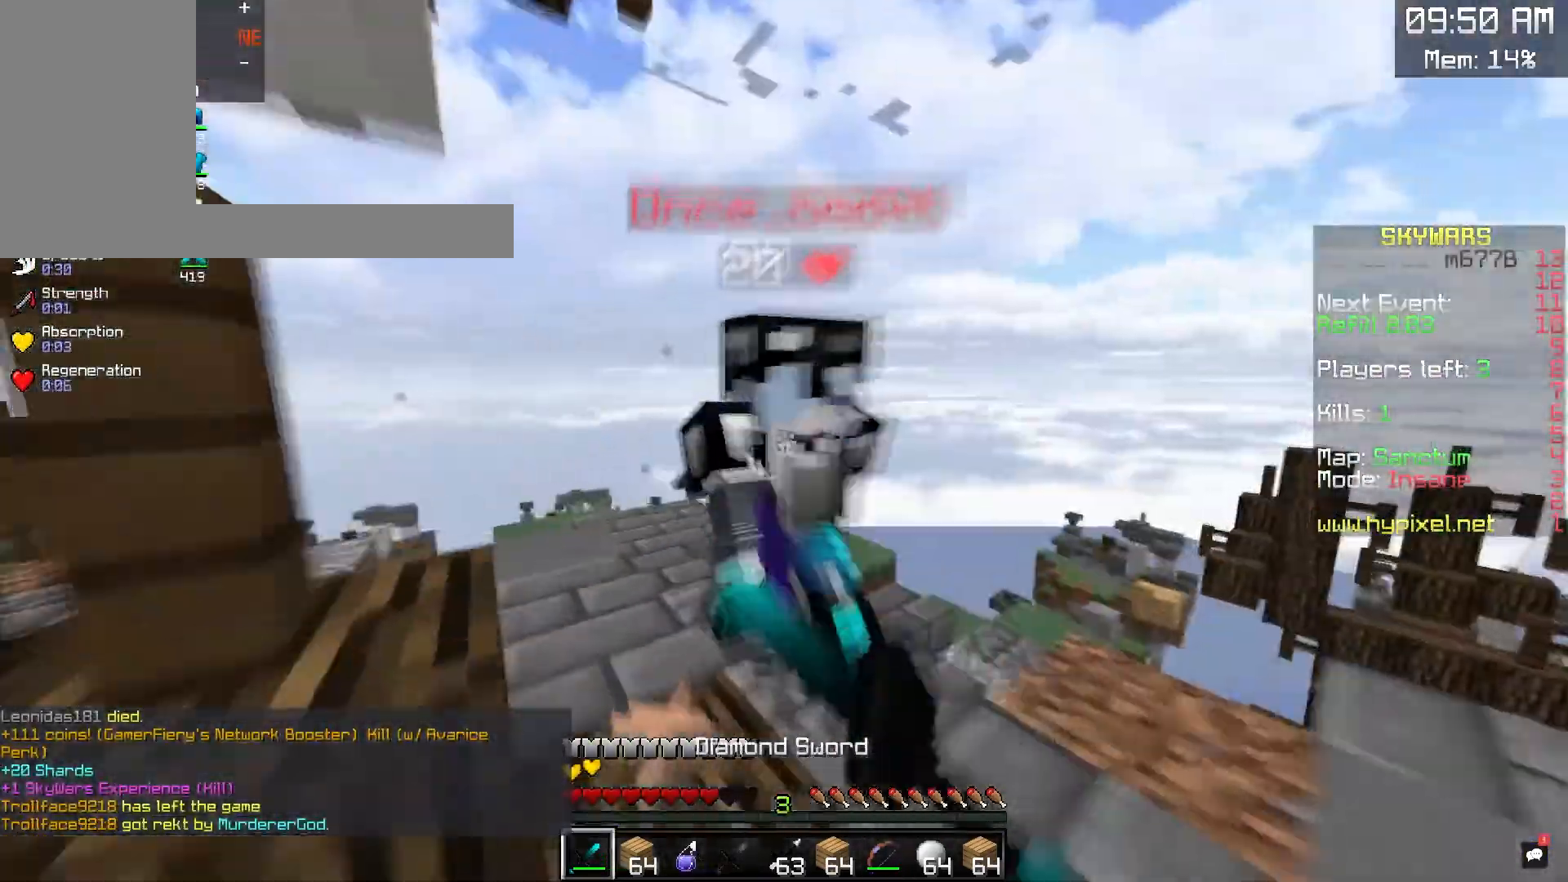
{"keys": ["a", "s"], "mouse": ["left"], "events": [[267, "w", "up"], [333, "s", "down"]]}
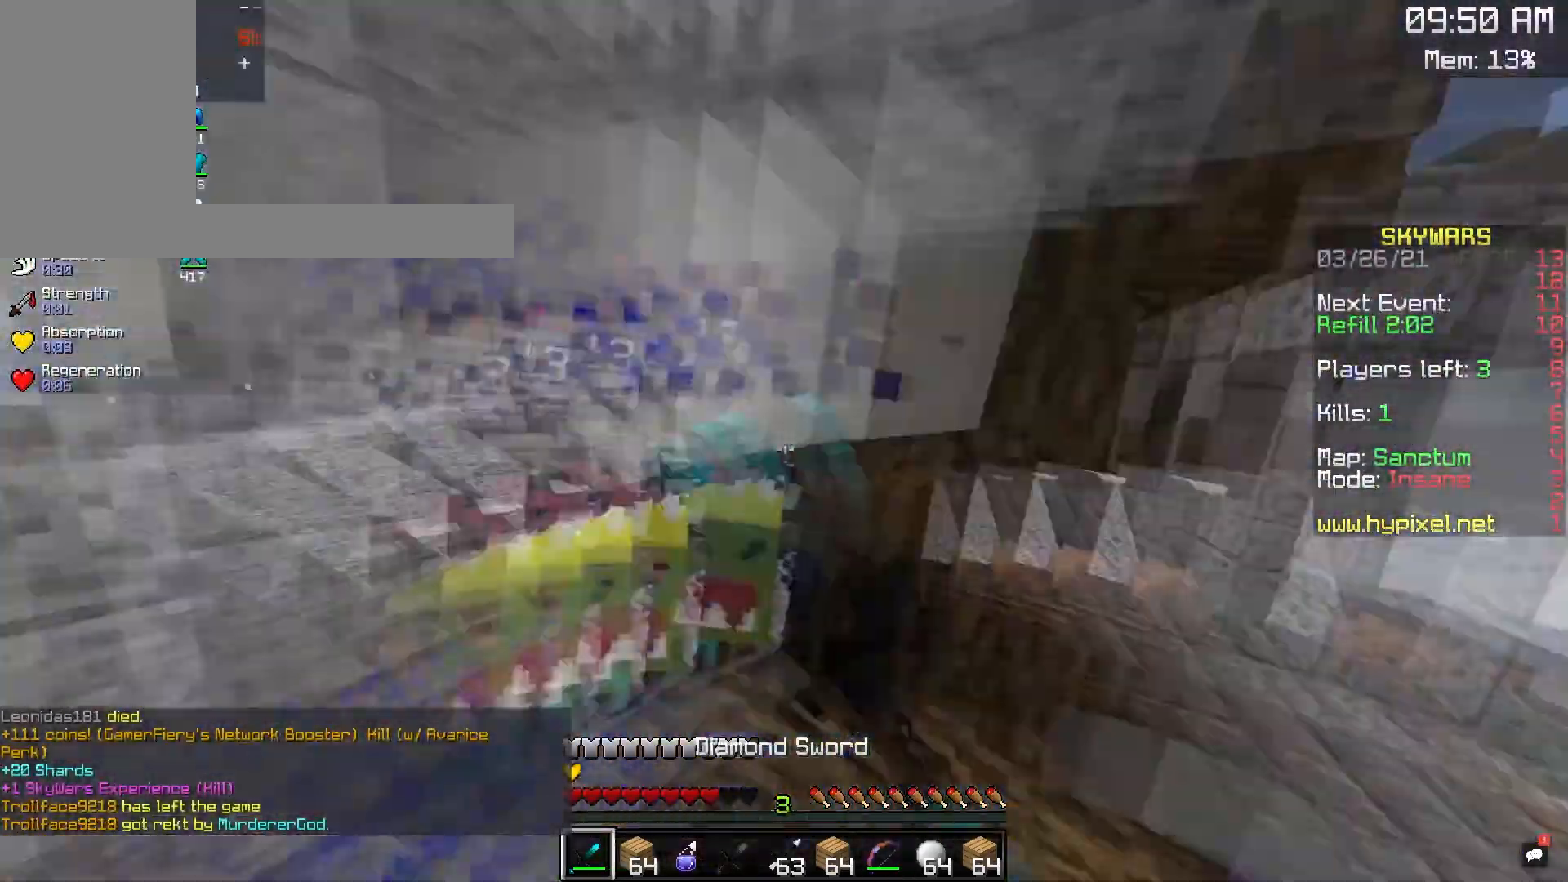
{"keys": ["w"], "mouse": ["left"], "events": [[17, "a", "up"], [33, "d", "down"], [150, "s", "up"], [167, "w", "down"], [433, "d", "up"]]}
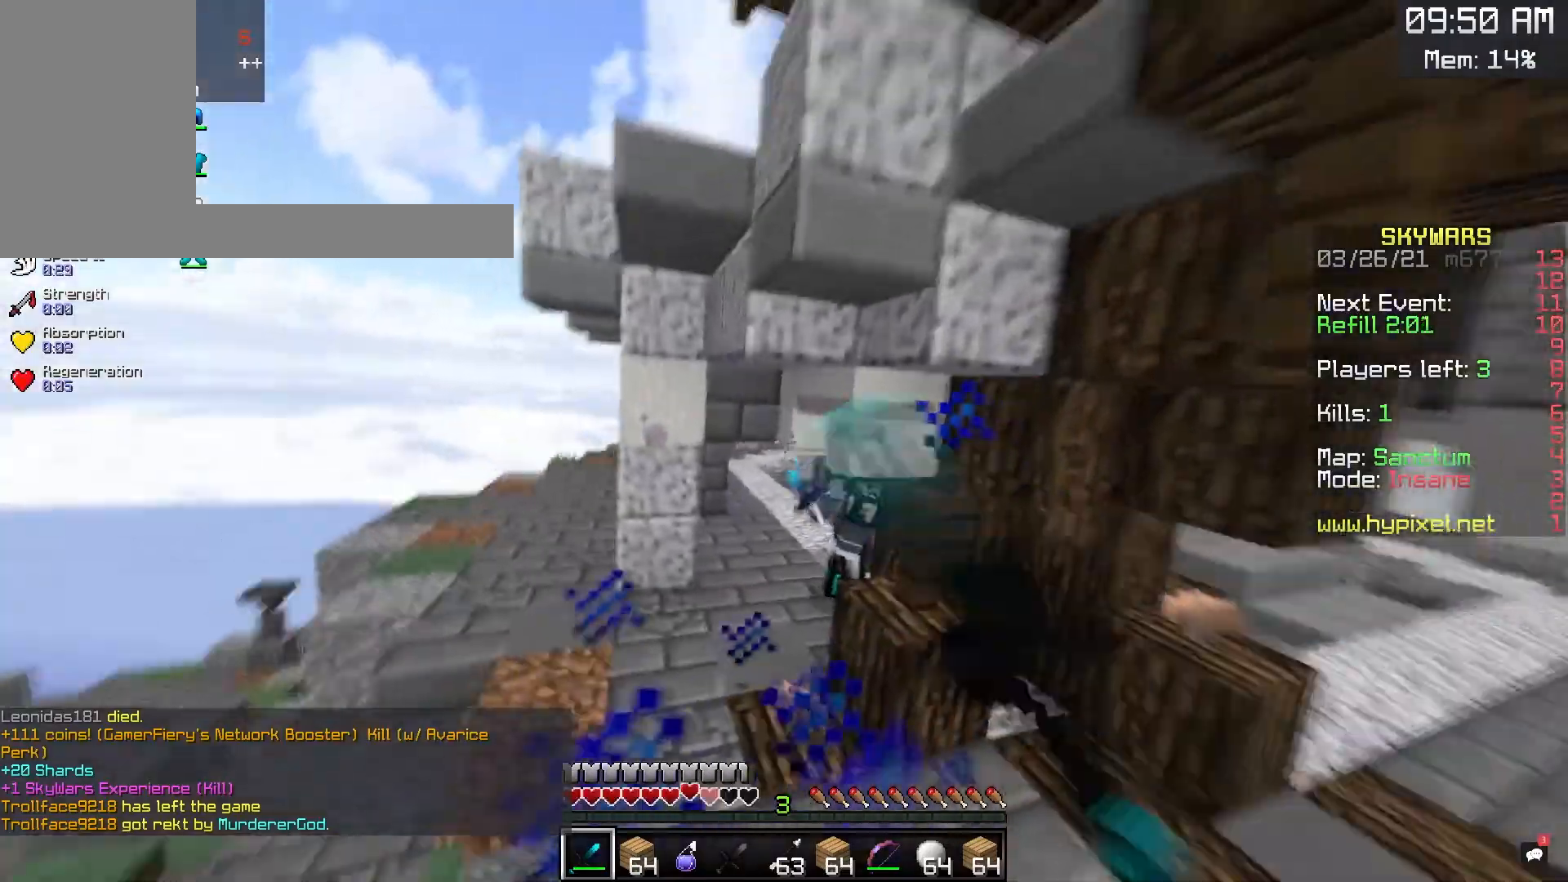
{"keys": ["d", "w"], "mouse": ["left"], "events": [[33, "d", "down"], [317, "d", "up"], [450, "d", "down"]]}
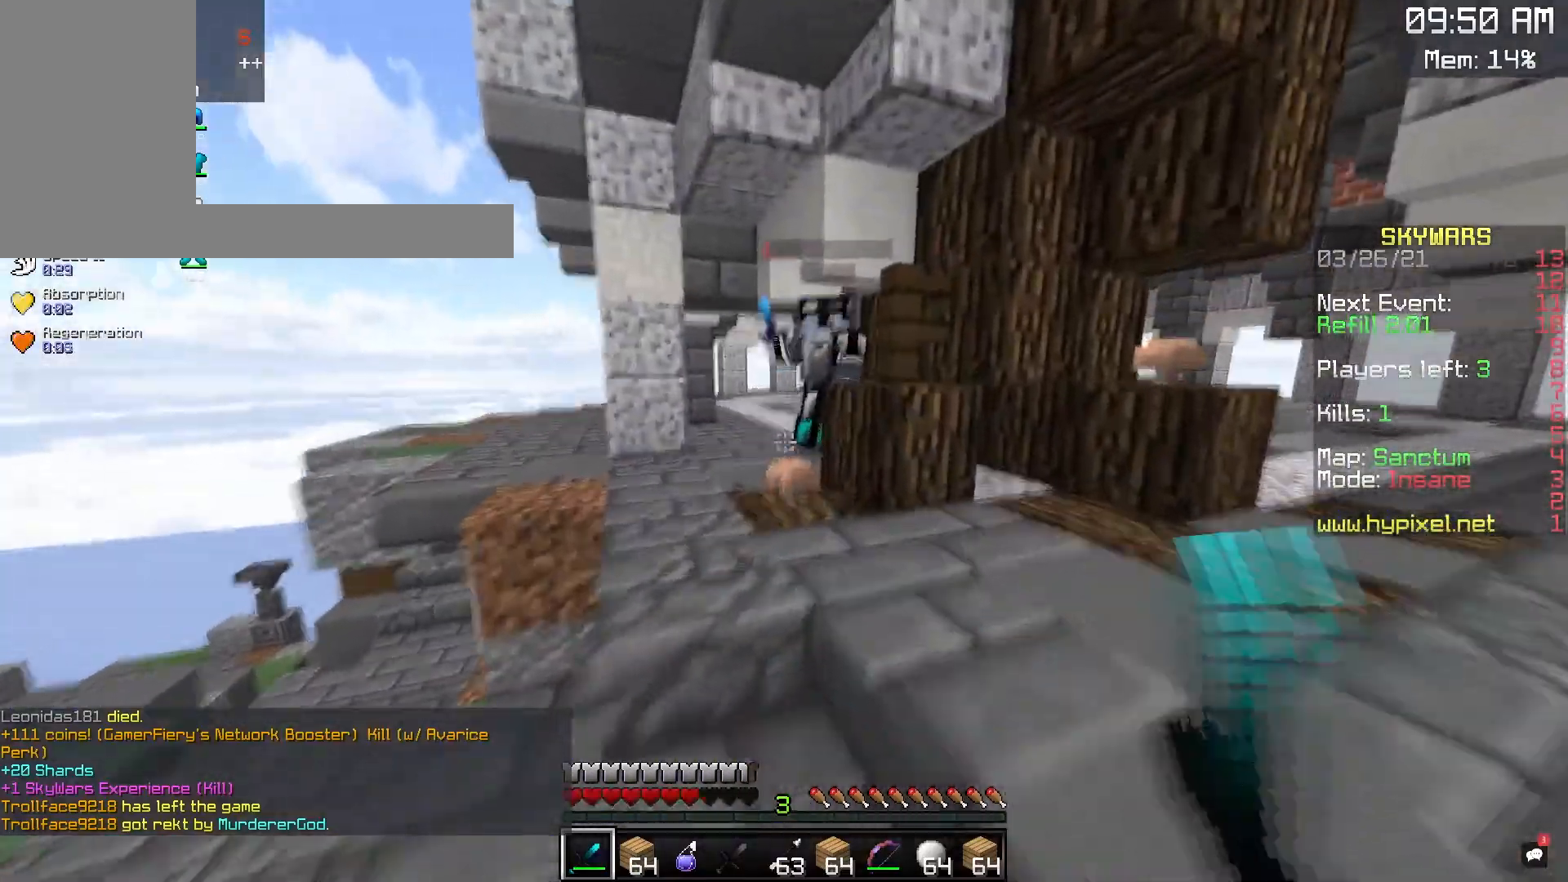
{"keys": ["d", "w"], "mouse": ["left"], "events": []}
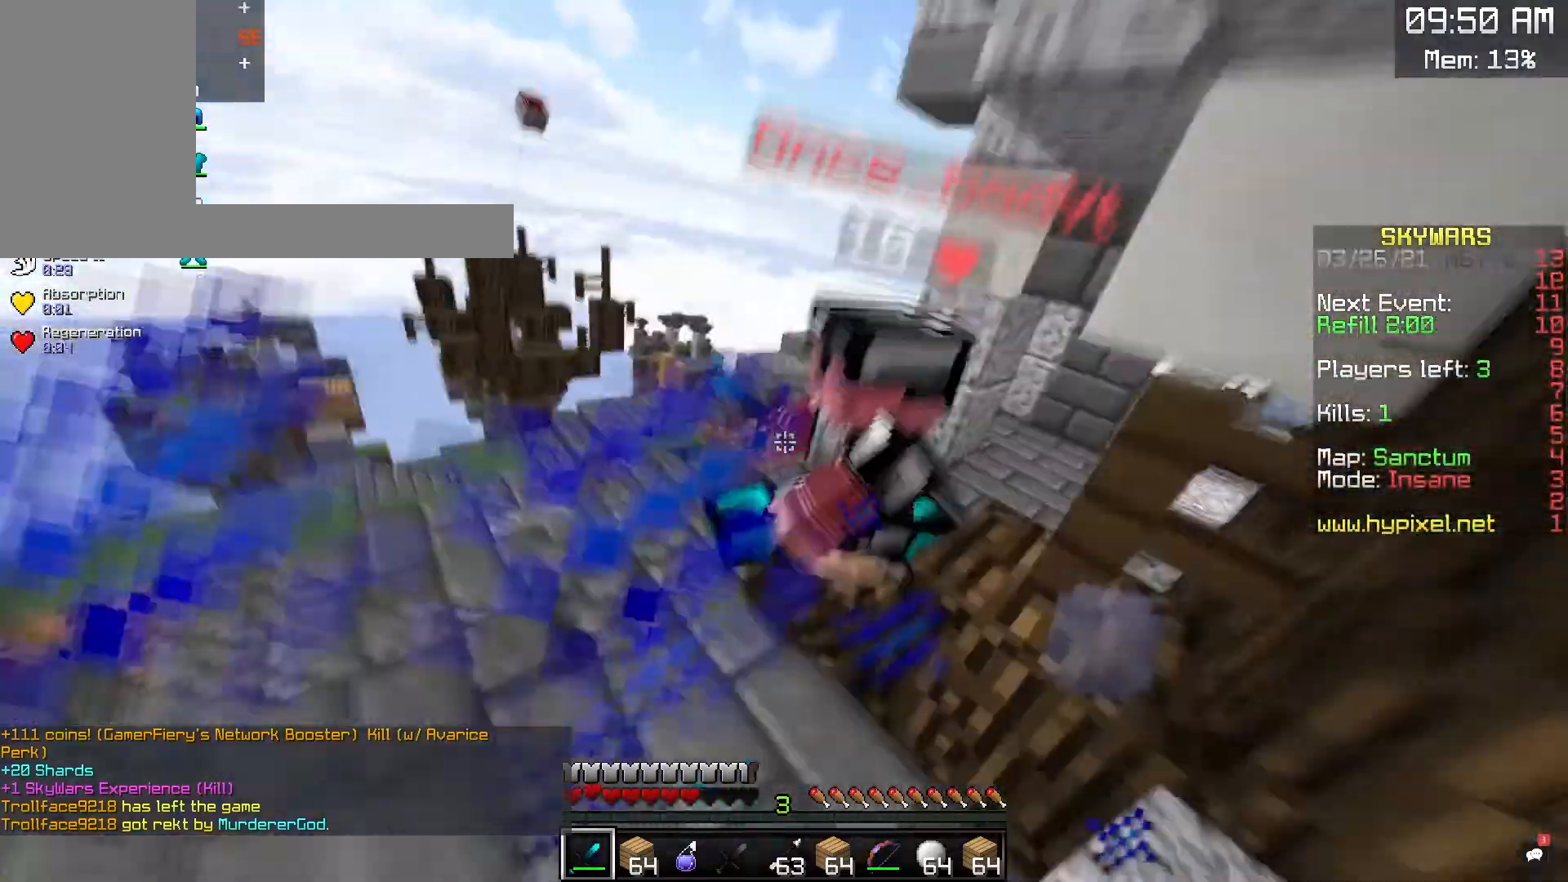
{"keys": ["d", "w"], "mouse": ["left"], "events": []}
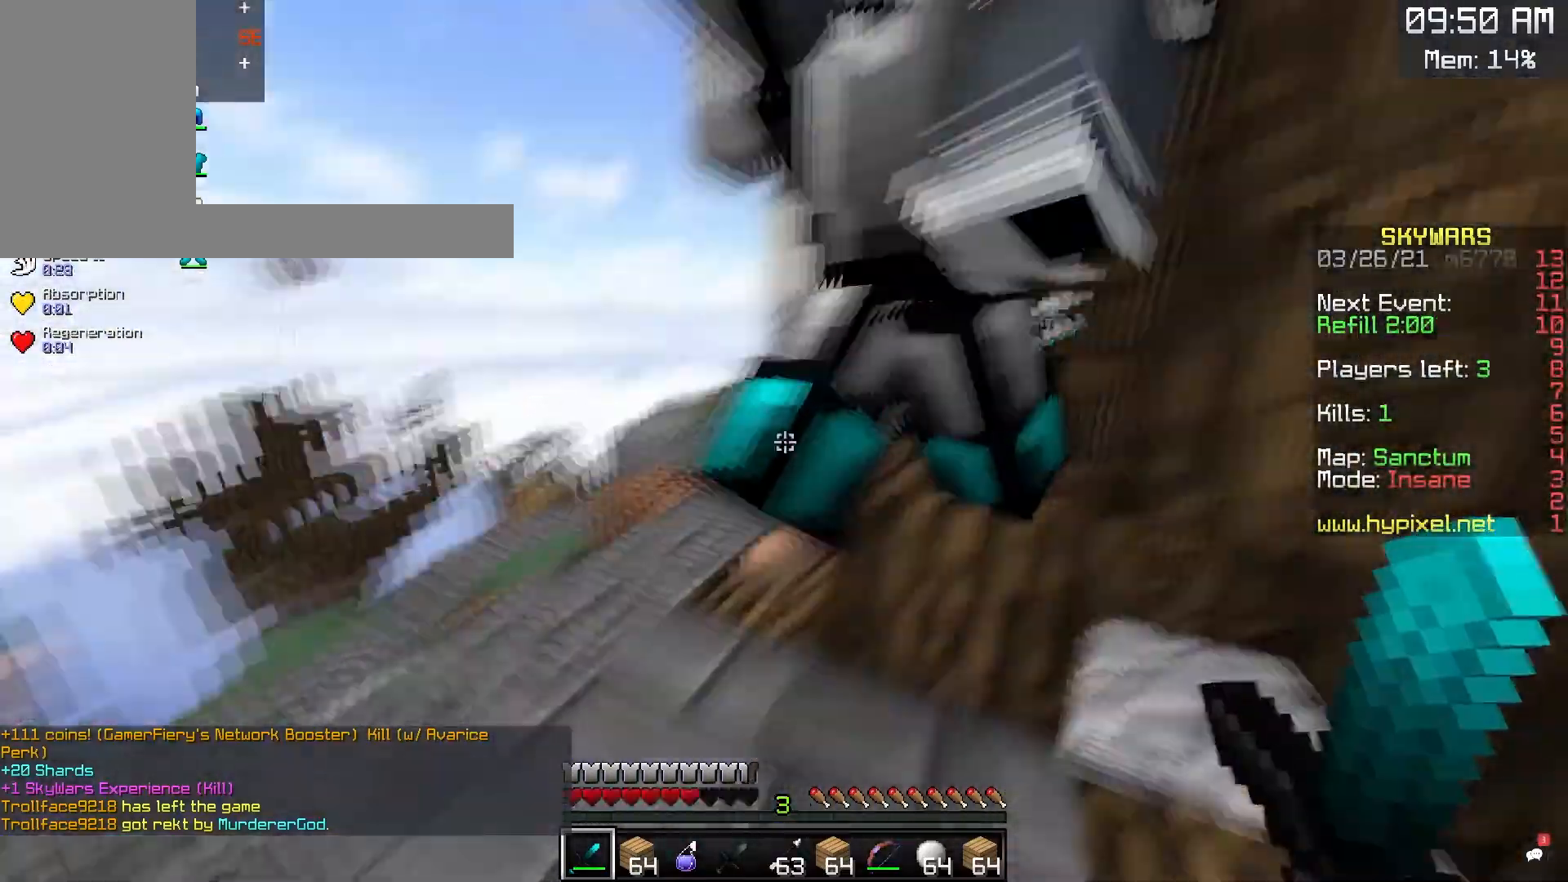
{"keys": ["d", "s"], "mouse": ["left"], "events": [[217, "w", "up"], [267, "s", "down"]]}
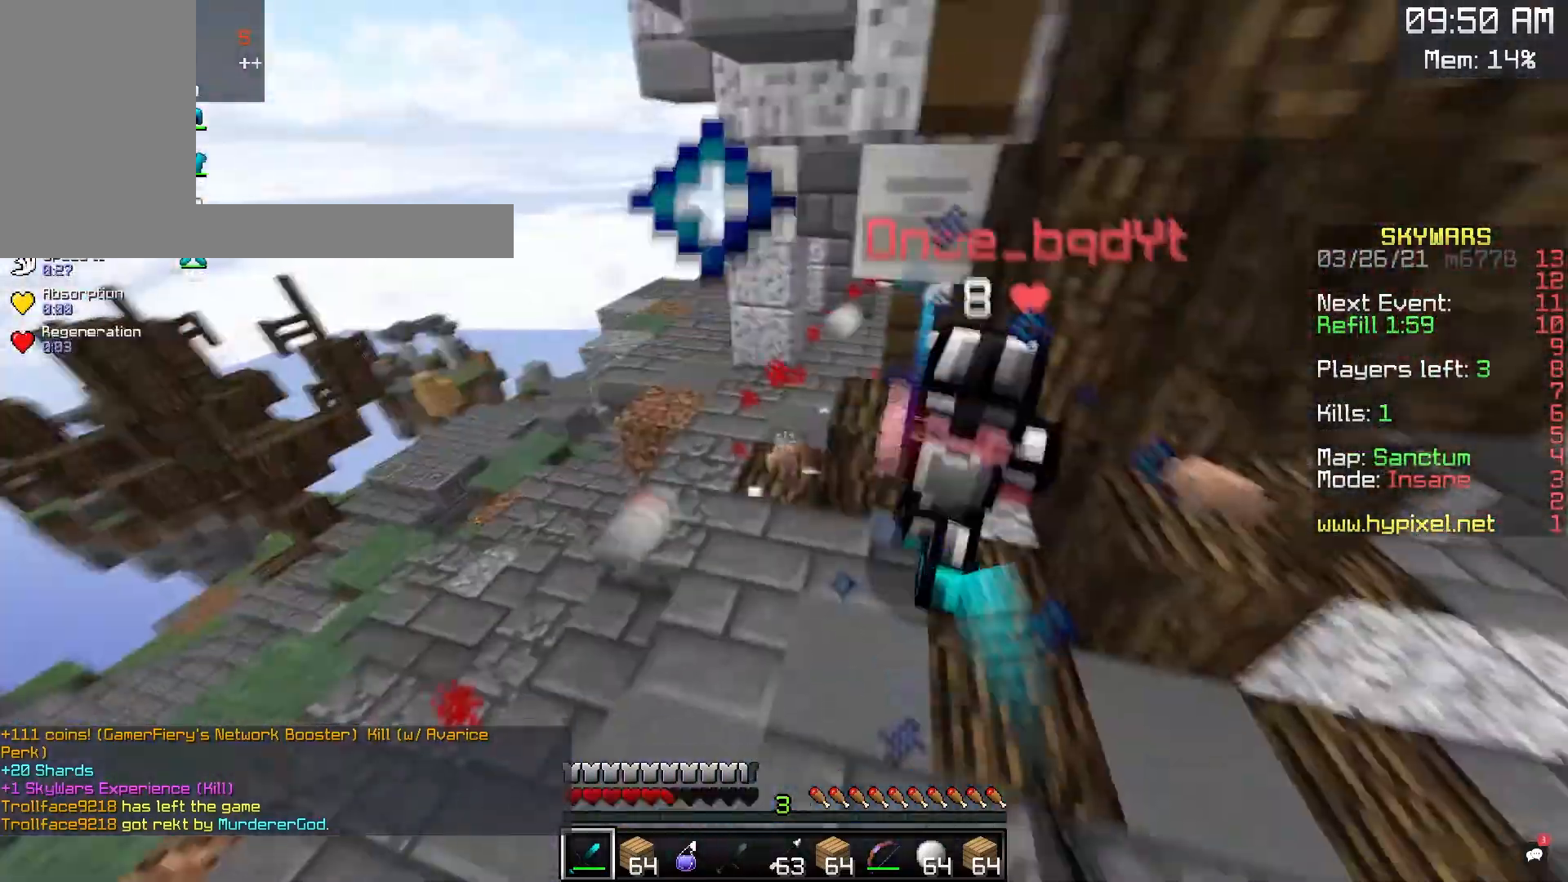
{"keys": ["w"], "mouse": ["left"], "events": [[50, "s", "up"], [67, "w", "down"], [333, "d", "up"]]}
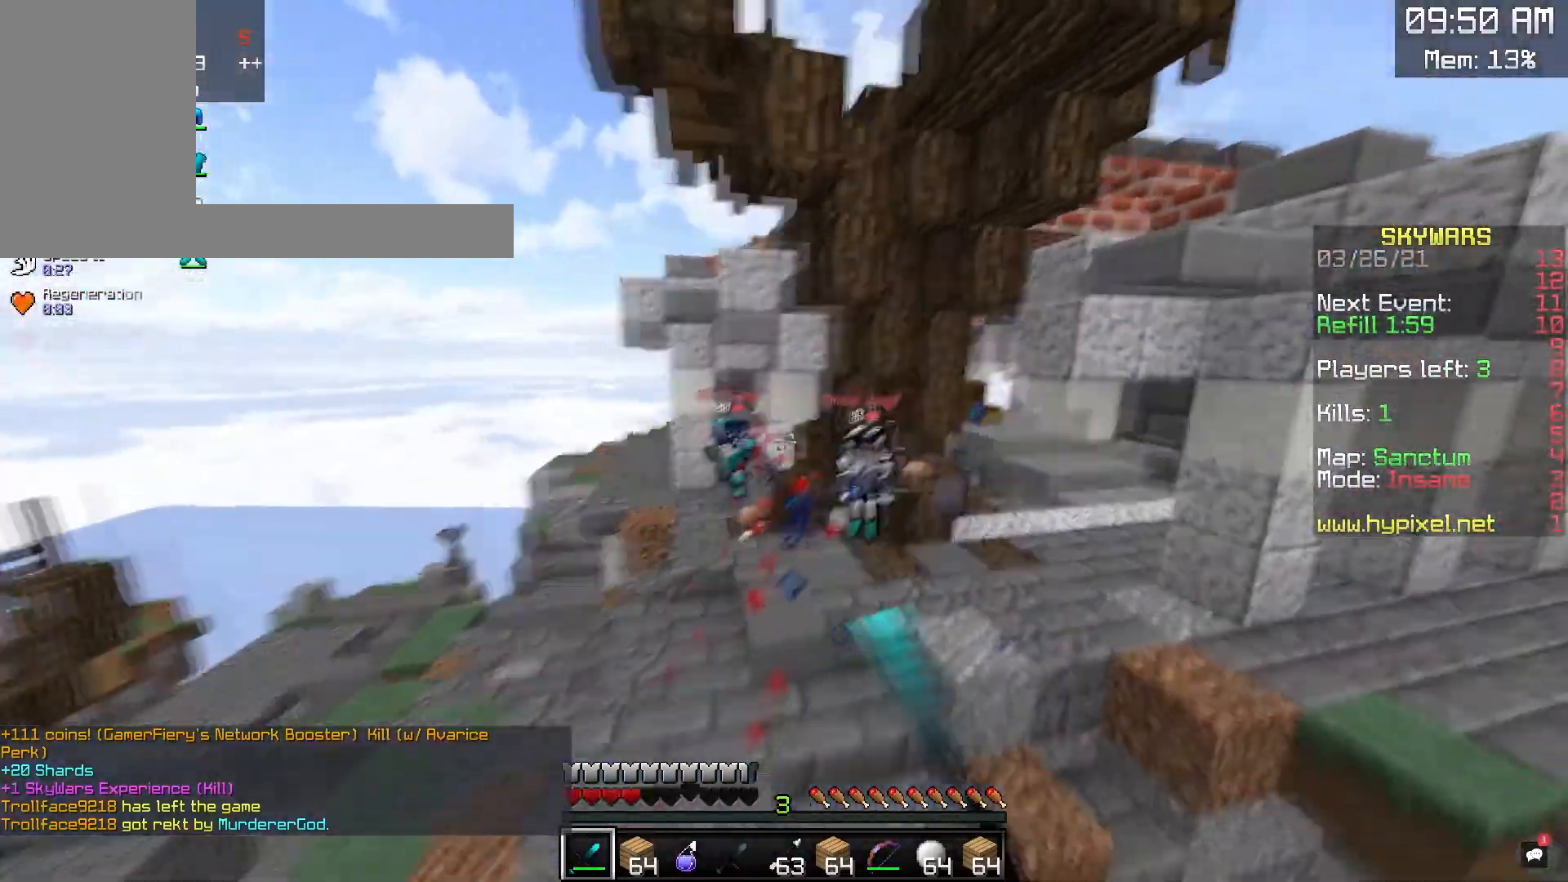
{"keys": ["w"], "mouse": [], "events": [[50, "mouse_left", "up"]]}
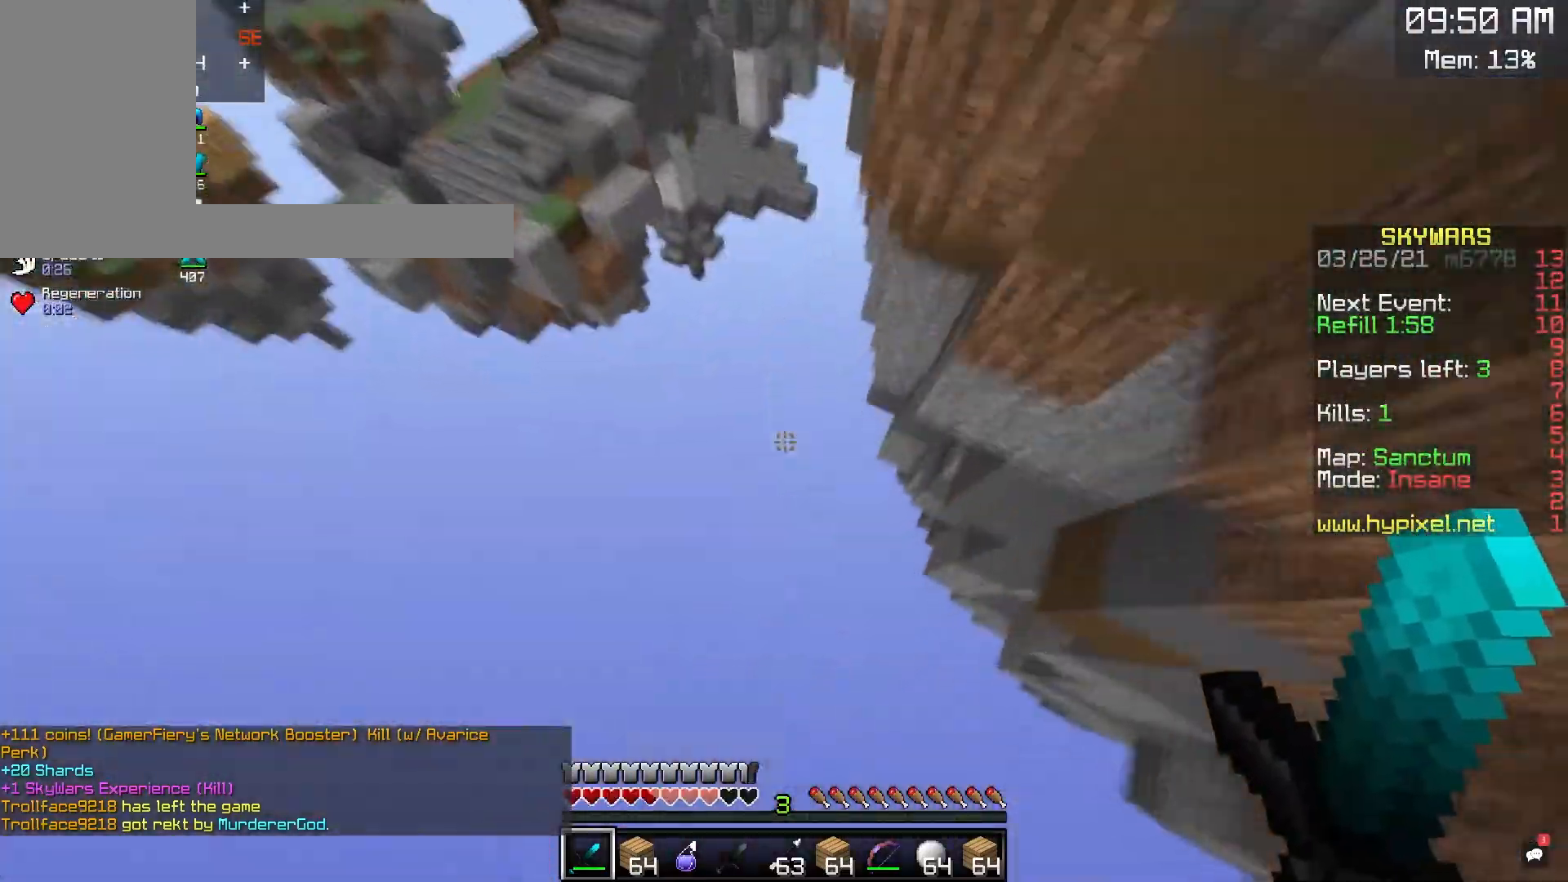
{"keys": ["w"], "mouse": [], "events": []}
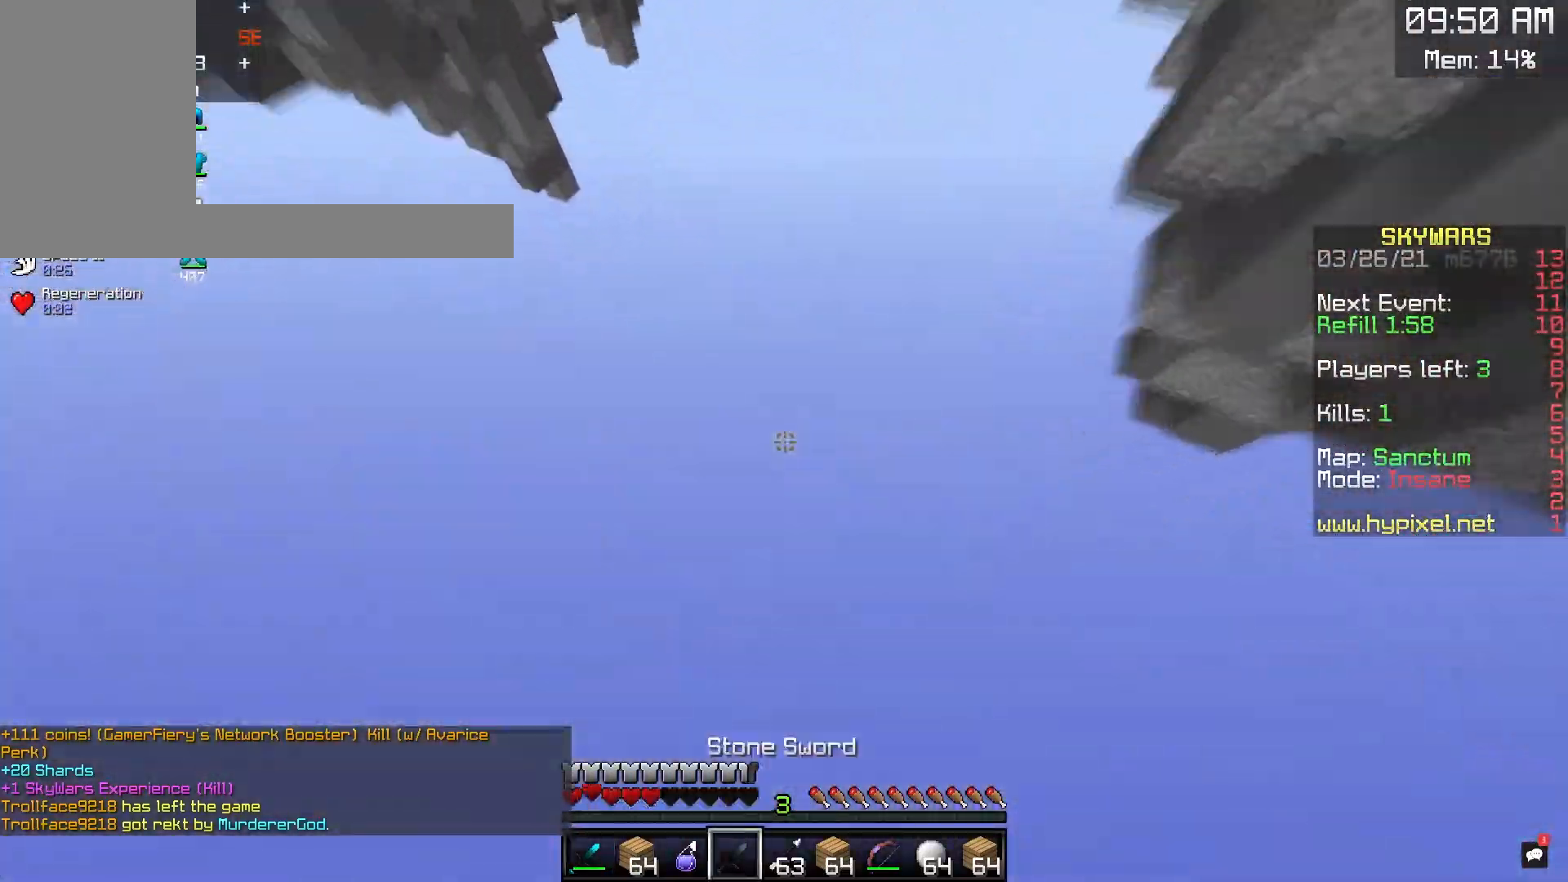
{"keys": ["w"], "mouse": [], "events": []}
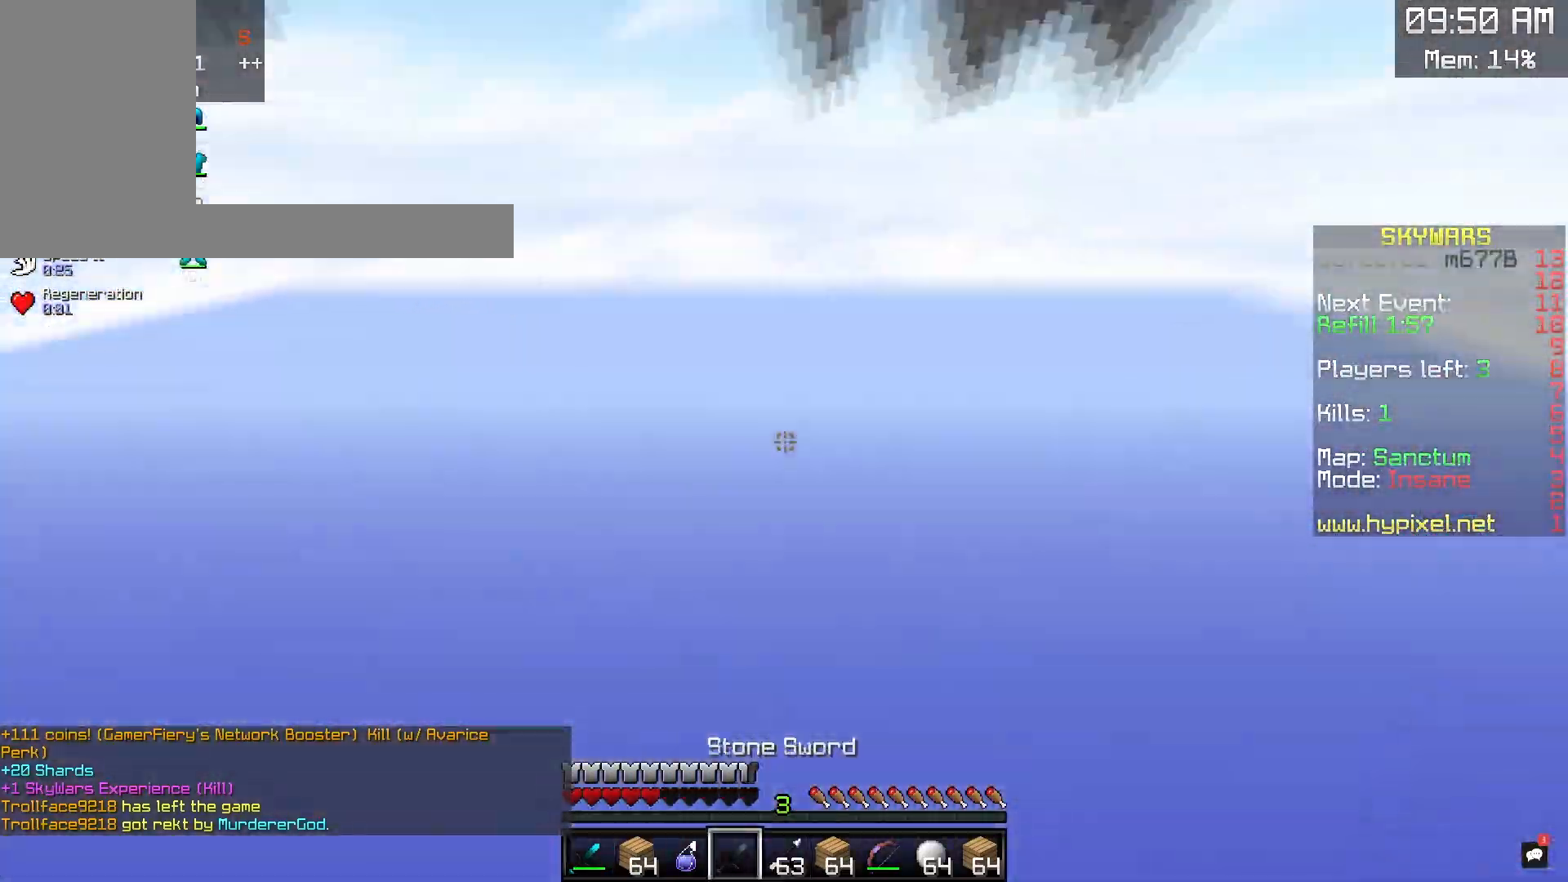
{"keys": ["w"], "mouse": [], "events": []}
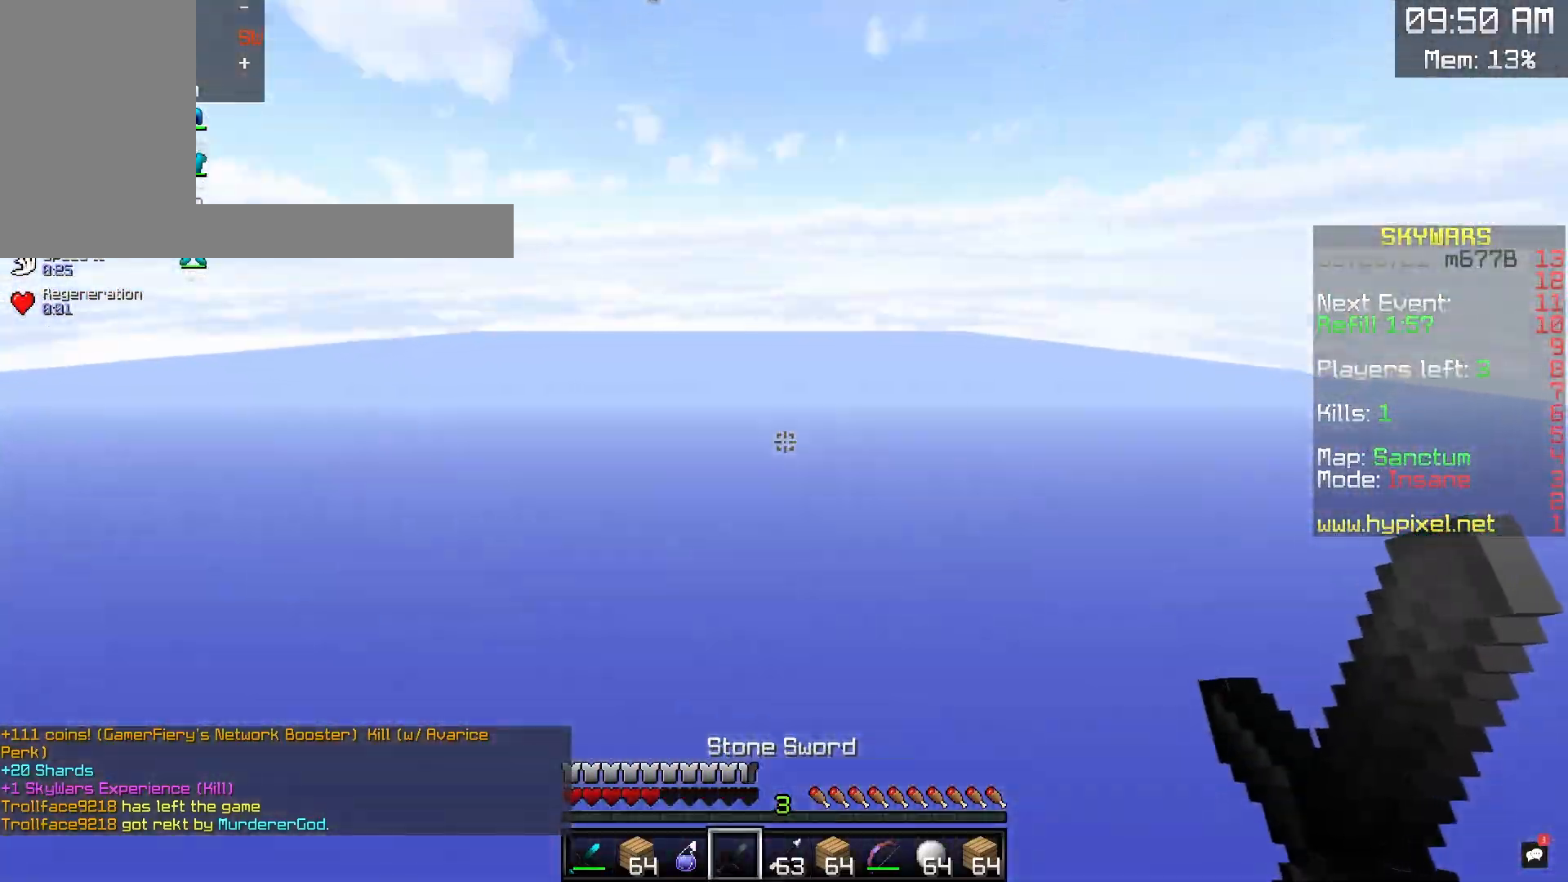
{"keys": ["w"], "mouse": [], "events": []}